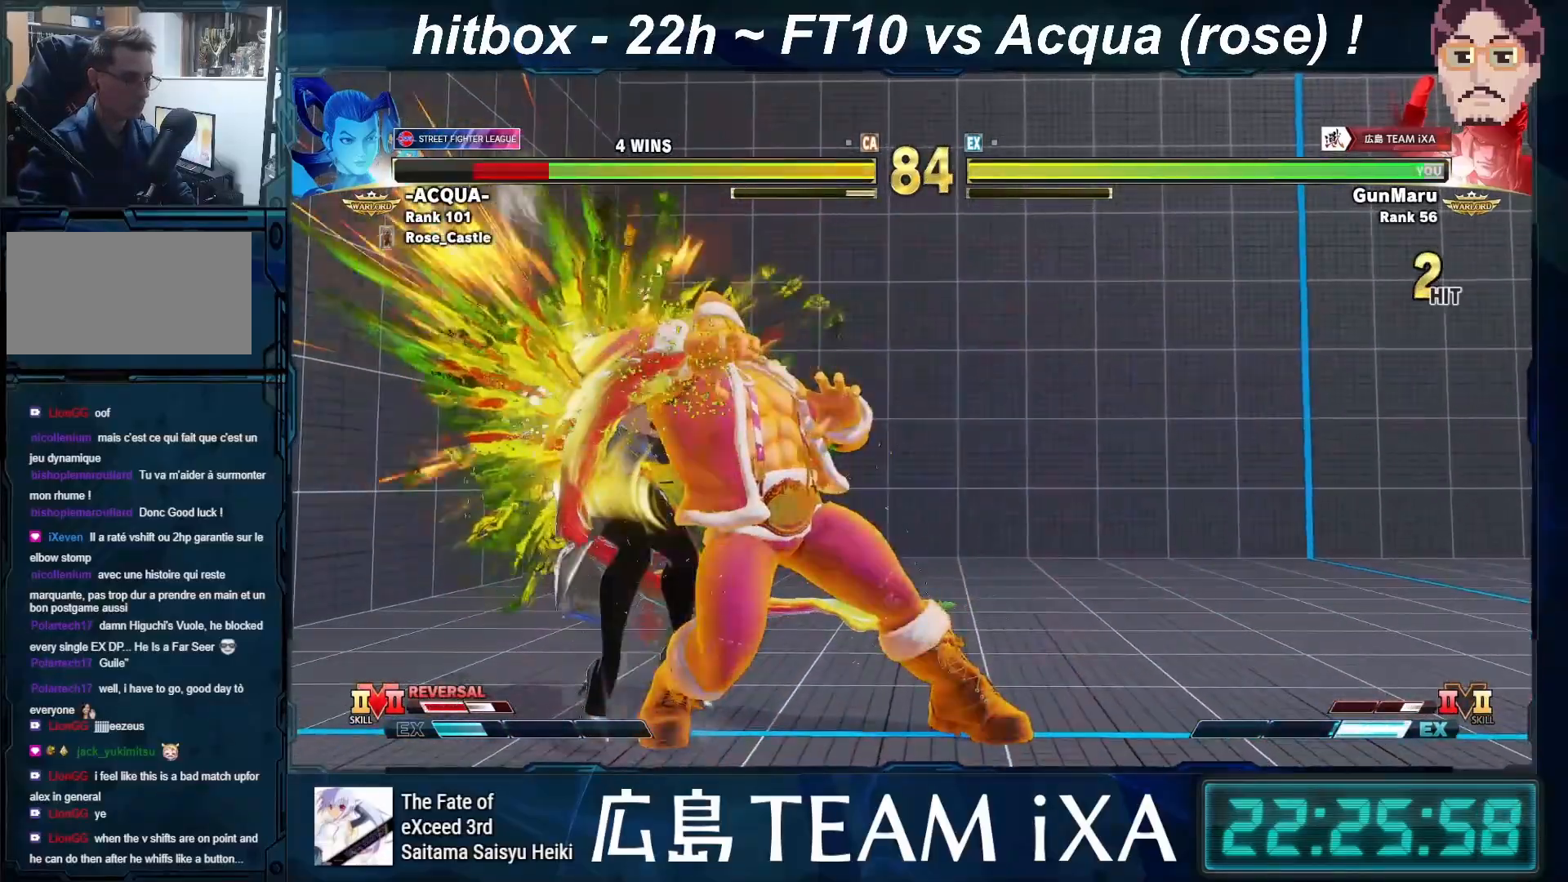
Gameplay with a controller (arcade stick); each line is a JSON object with the inputs held at the frame after it. "events" lists button and stick changes between this image and that frame as [ms after this image, input, new state], when the widget could be followed in between. Not read: L3 R3 START.
{"buttons": [], "left_stick": "down-left", "events": [[67, "left_stick", "right"], [250, "left_stick", "down-left"], [367, "left_stick", "right"], [500, "left_stick", "down-left"]]}
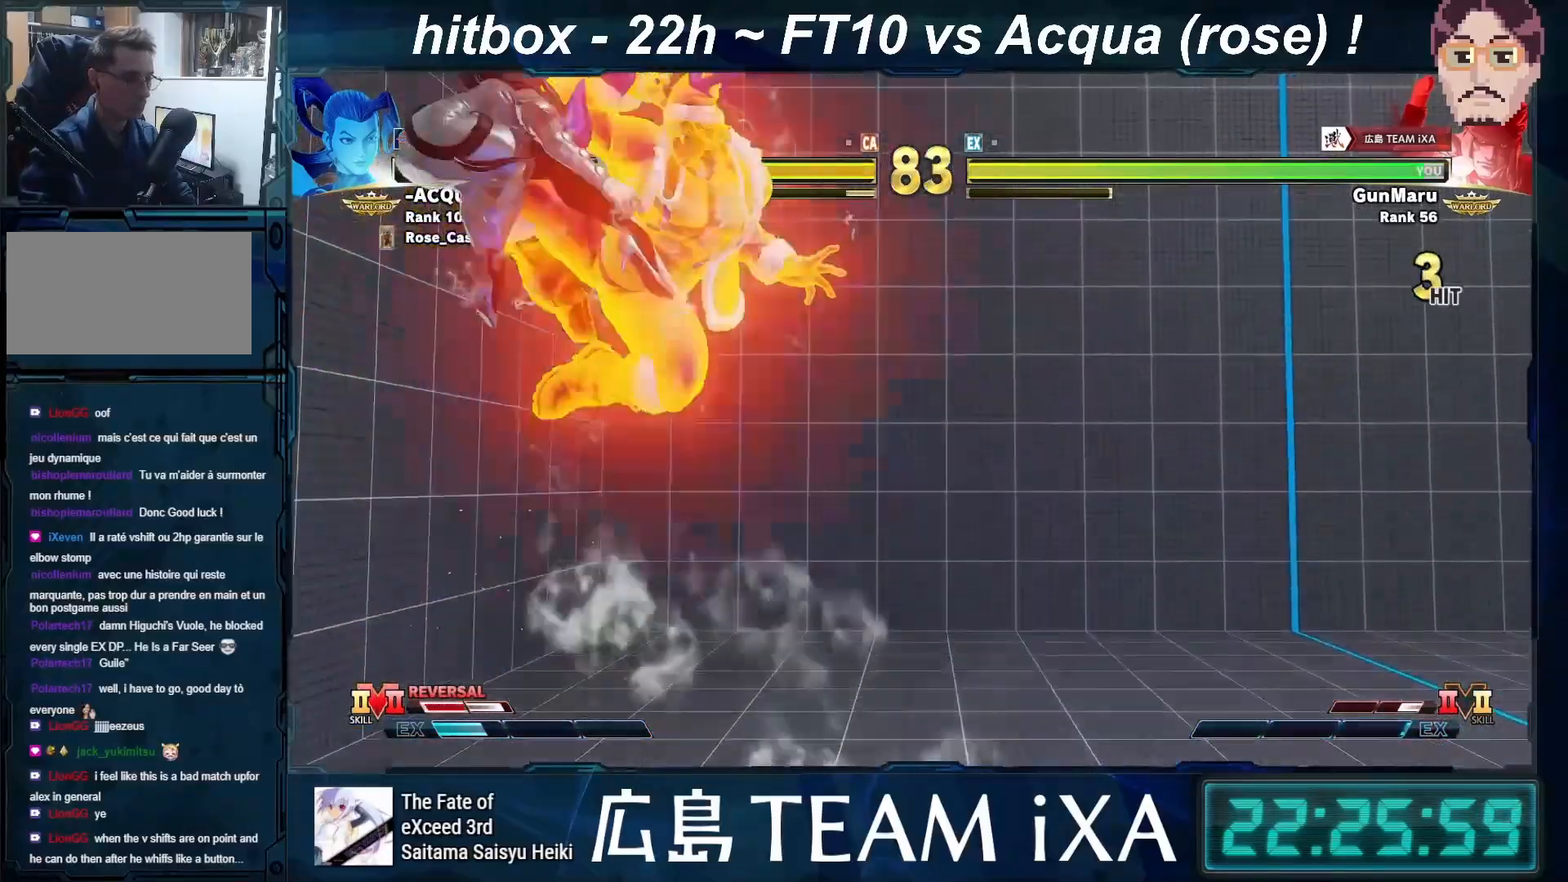
{"buttons": [], "left_stick": "center", "events": [[83, "R1", "down"], [100, "TRIANGLE", "down"], [100, "left_stick", "right"], [117, "SQUARE", "down"], [183, "SQUARE", "up"], [183, "left_stick", "center"], [333, "R1", "up"], [383, "TRIANGLE", "up"]]}
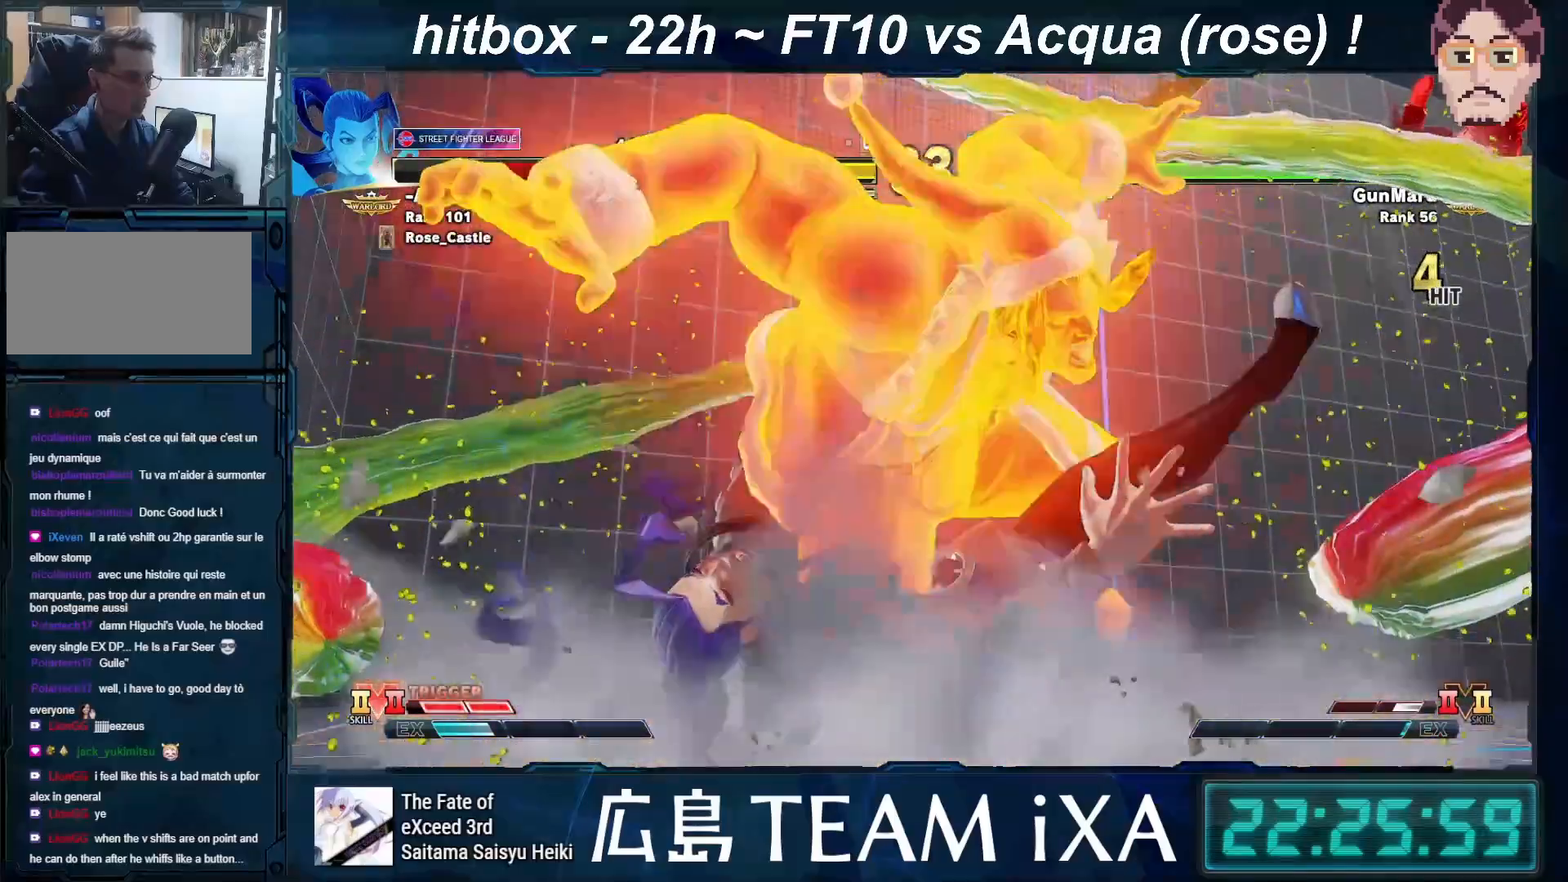
{"buttons": [], "left_stick": "center", "events": []}
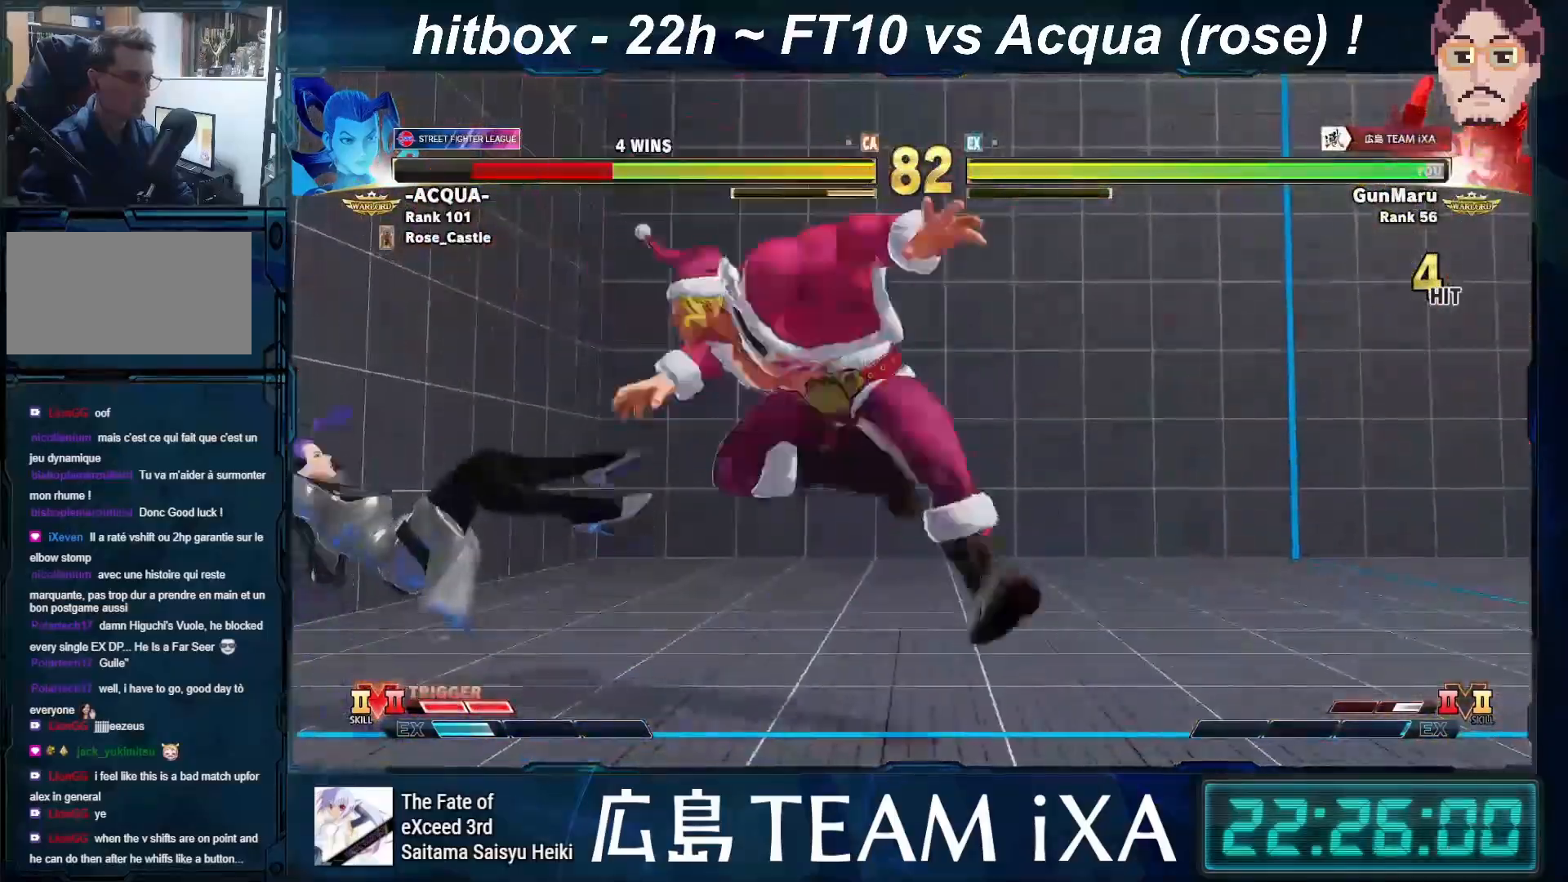
{"buttons": [], "left_stick": "down-right", "events": [[17, "left_stick", "left"], [83, "left_stick", "center"], [150, "left_stick", "left"], [233, "left_stick", "center"], [400, "left_stick", "right"], [450, "left_stick", "down-right"]]}
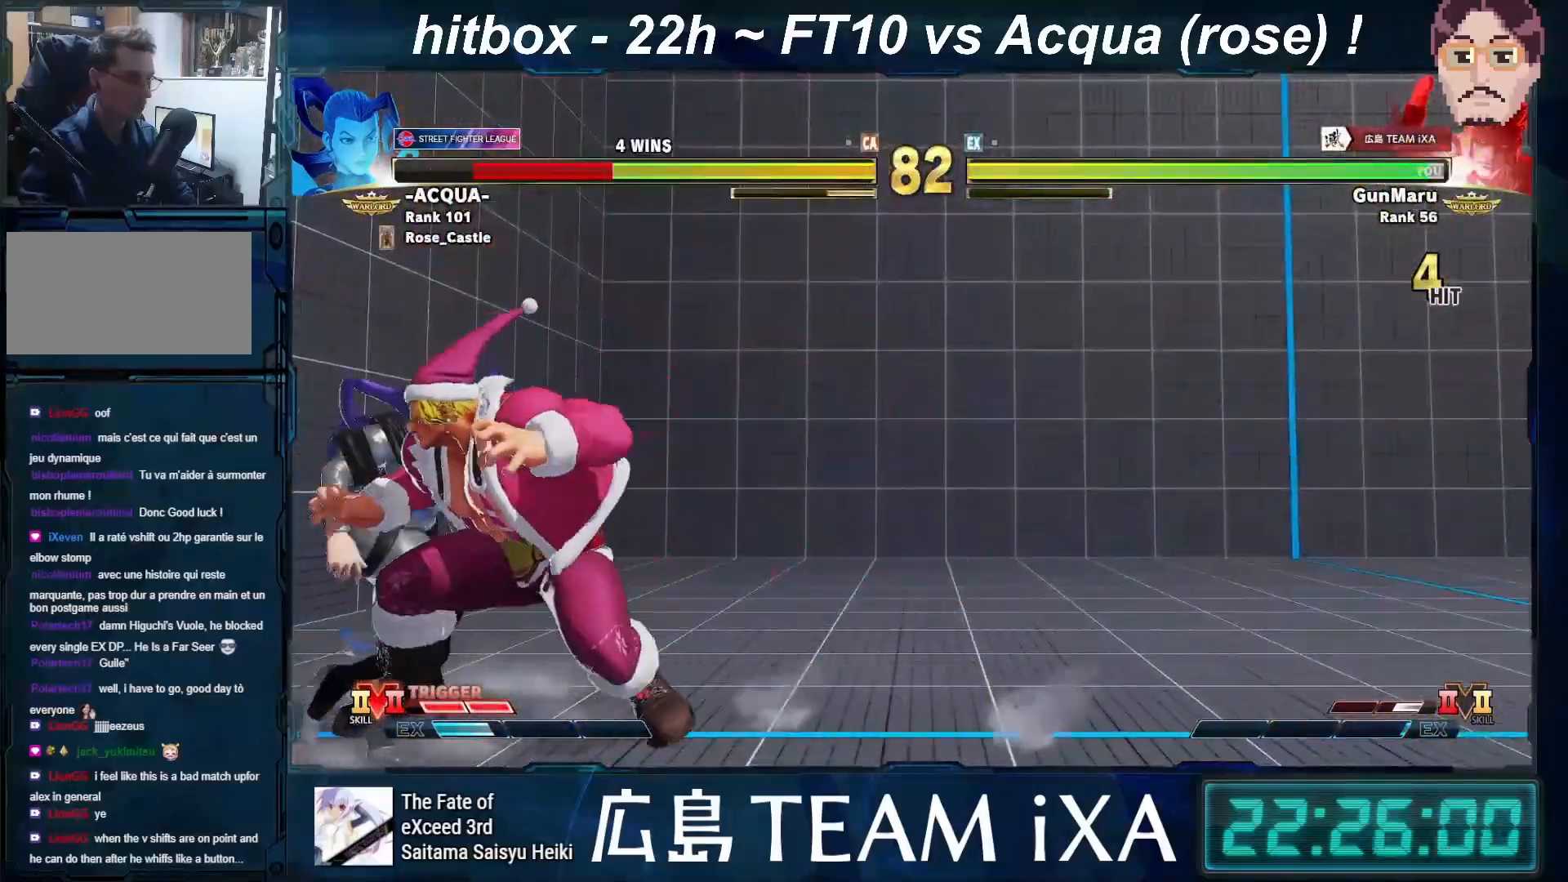
{"buttons": ["SQUARE"], "left_stick": "center", "events": [[83, "SQUARE", "down"], [217, "SQUARE", "up"], [250, "left_stick", "center"], [317, "left_stick", "left"], [467, "SQUARE", "down"], [467, "left_stick", "center"]]}
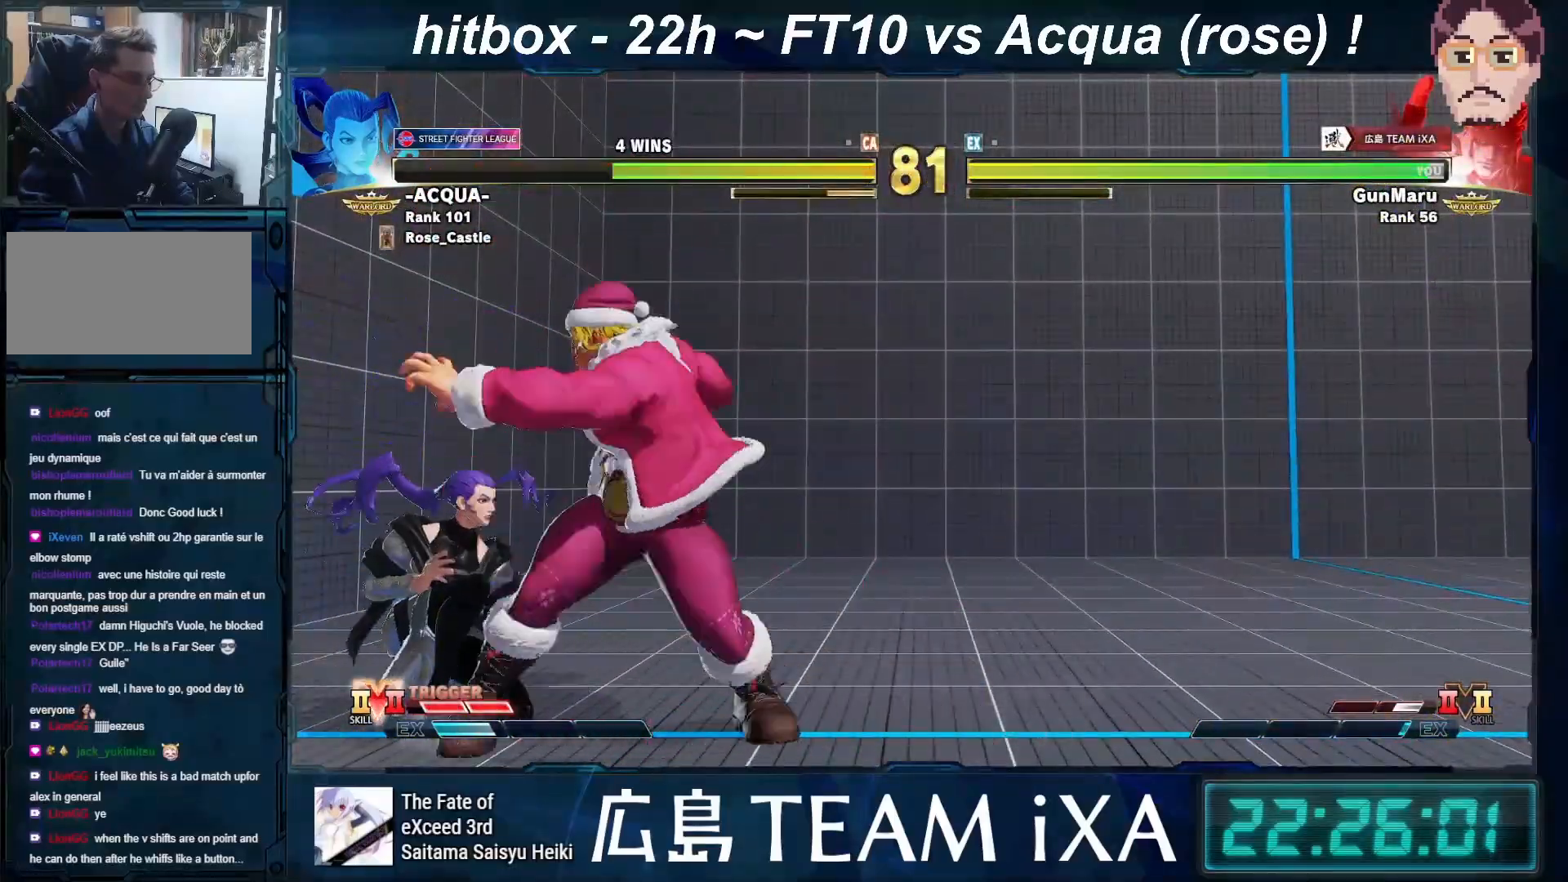
{"buttons": ["SQUARE", "TRIANGLE", "R1"], "left_stick": "left", "events": [[100, "SQUARE", "up"], [133, "left_stick", "left"], [317, "R1", "down"], [383, "R1", "up"], [450, "R1", "down"], [450, "SQUARE", "down"], [450, "TRIANGLE", "down"]]}
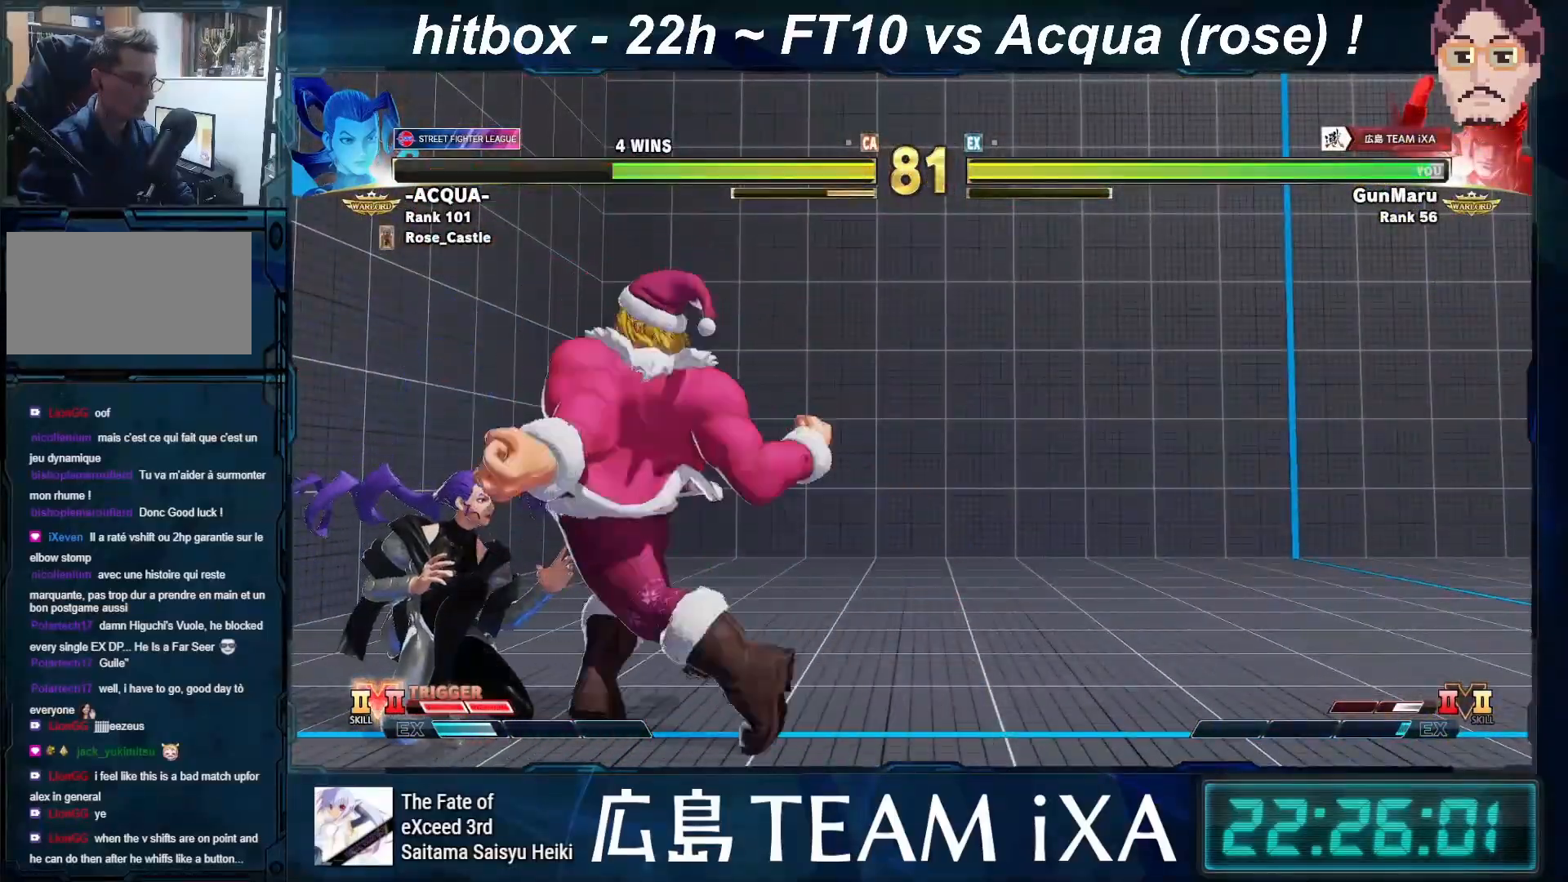
{"buttons": [], "left_stick": "right", "events": [[33, "R1", "up"], [33, "TRIANGLE", "up"], [33, "left_stick", "center"], [50, "SQUARE", "up"], [217, "left_stick", "left"], [300, "left_stick", "down-left"], [467, "left_stick", "right"]]}
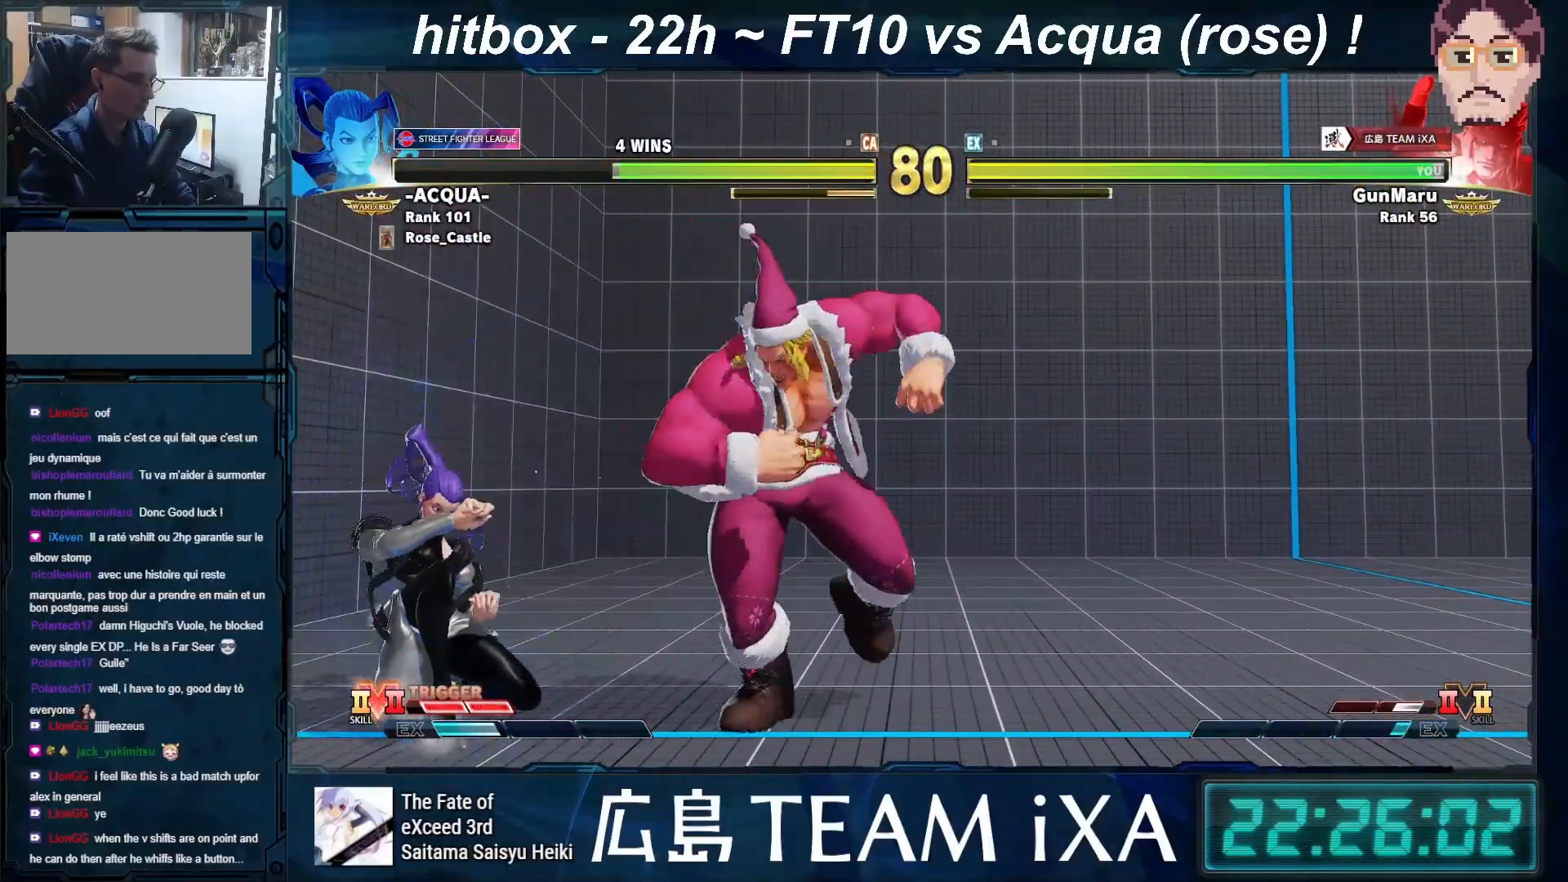
{"buttons": [], "left_stick": "center", "events": [[17, "SQUARE", "down"], [67, "SQUARE", "up"], [100, "SQUARE", "down"], [117, "SQUARE", "up"], [233, "SQUARE", "down"], [317, "SQUARE", "up"], [500, "left_stick", "center"]]}
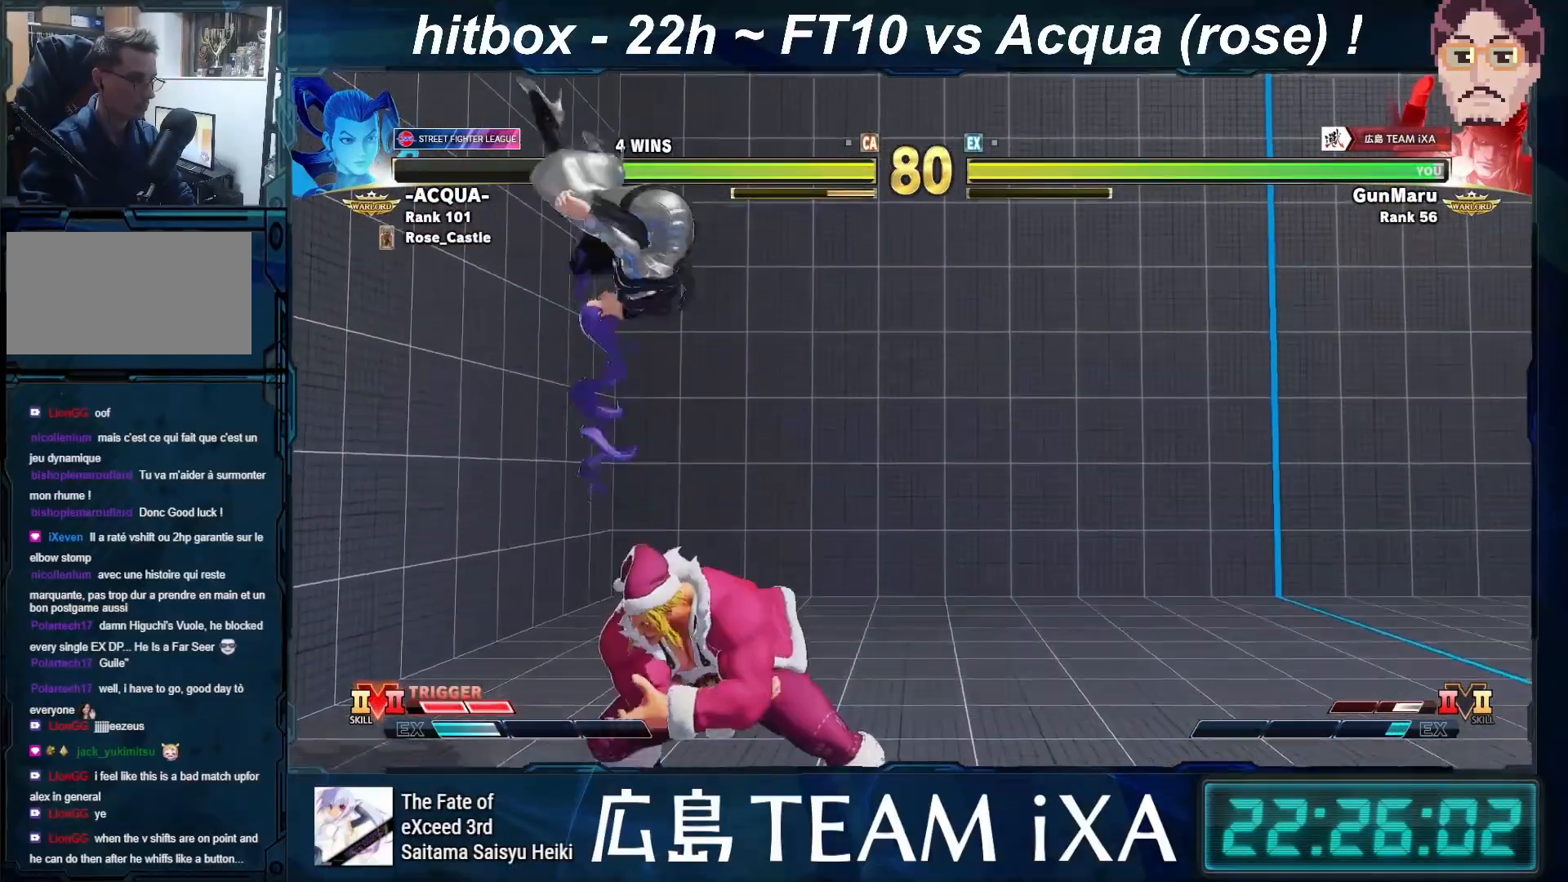
{"buttons": [], "left_stick": "down-left", "events": [[300, "left_stick", "down-left"]]}
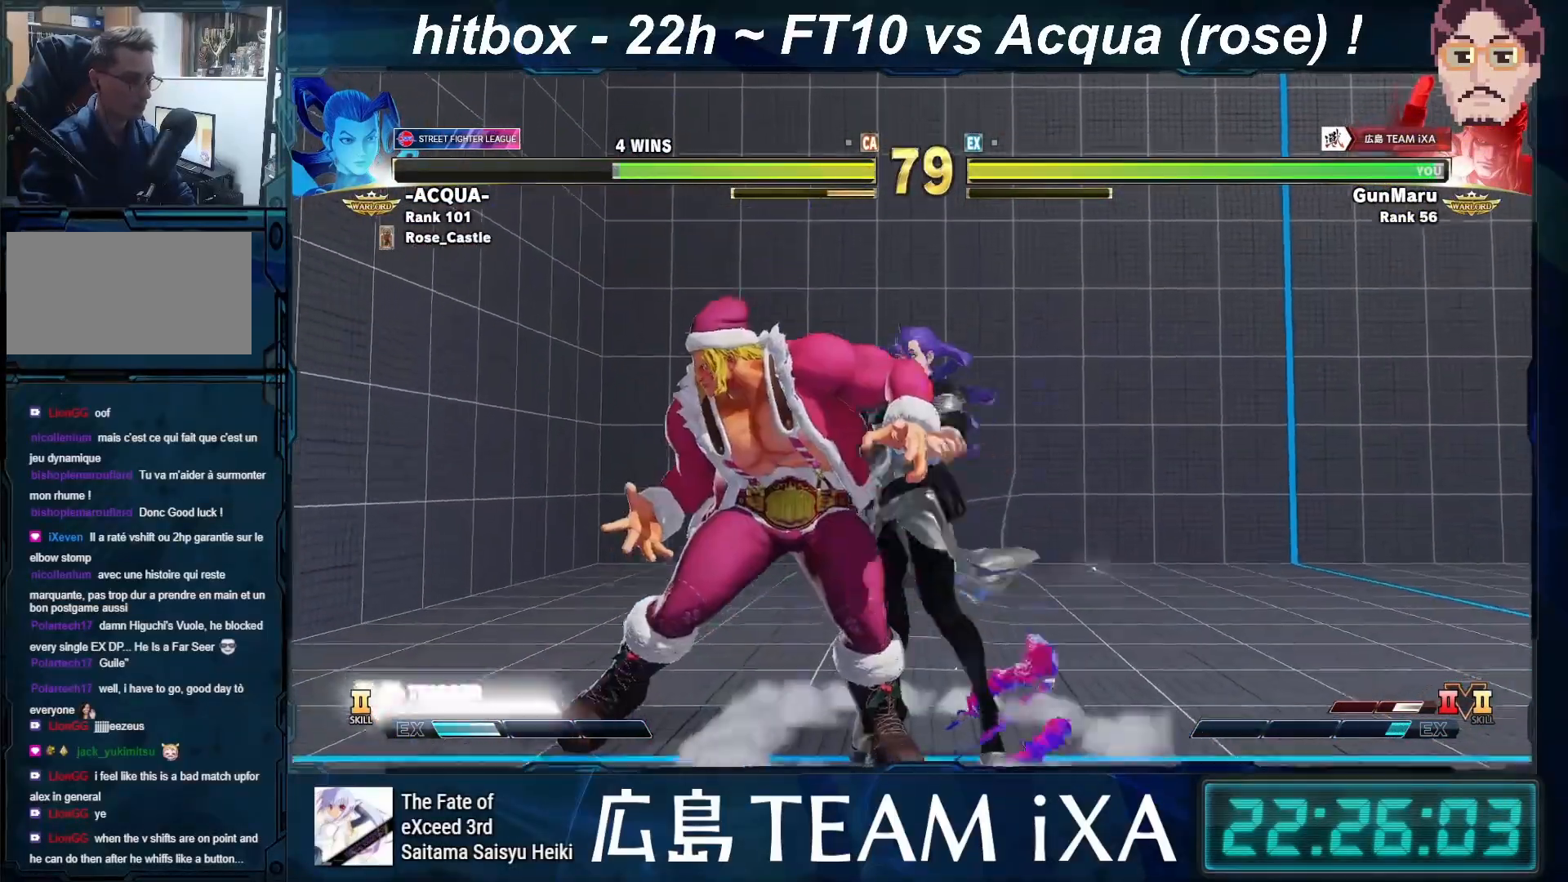
{"buttons": [], "left_stick": "down-left", "events": []}
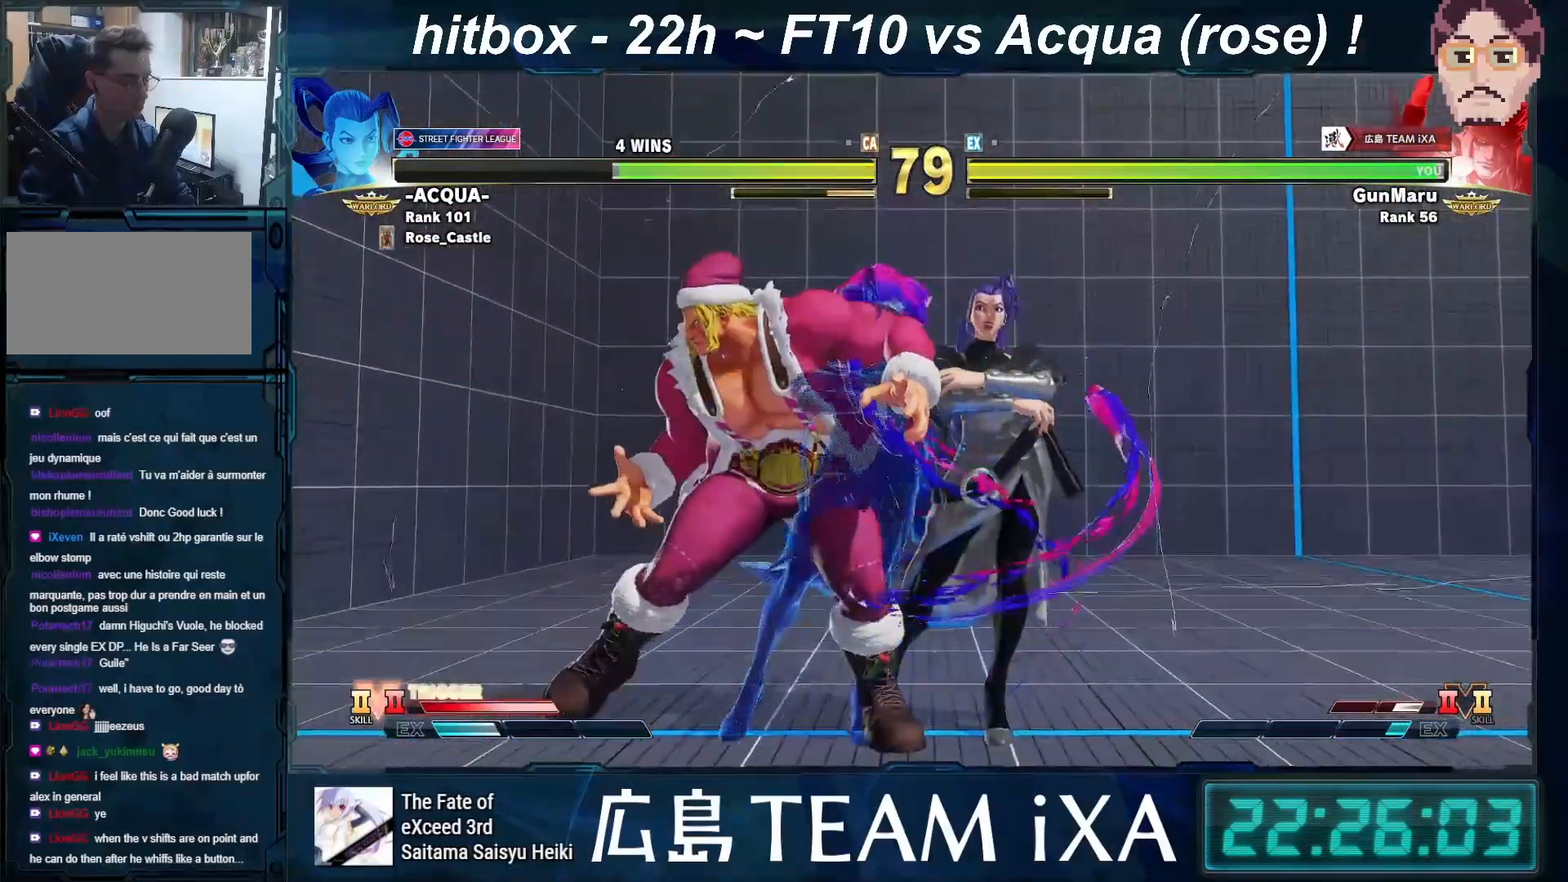
{"buttons": [], "left_stick": "down-left", "events": []}
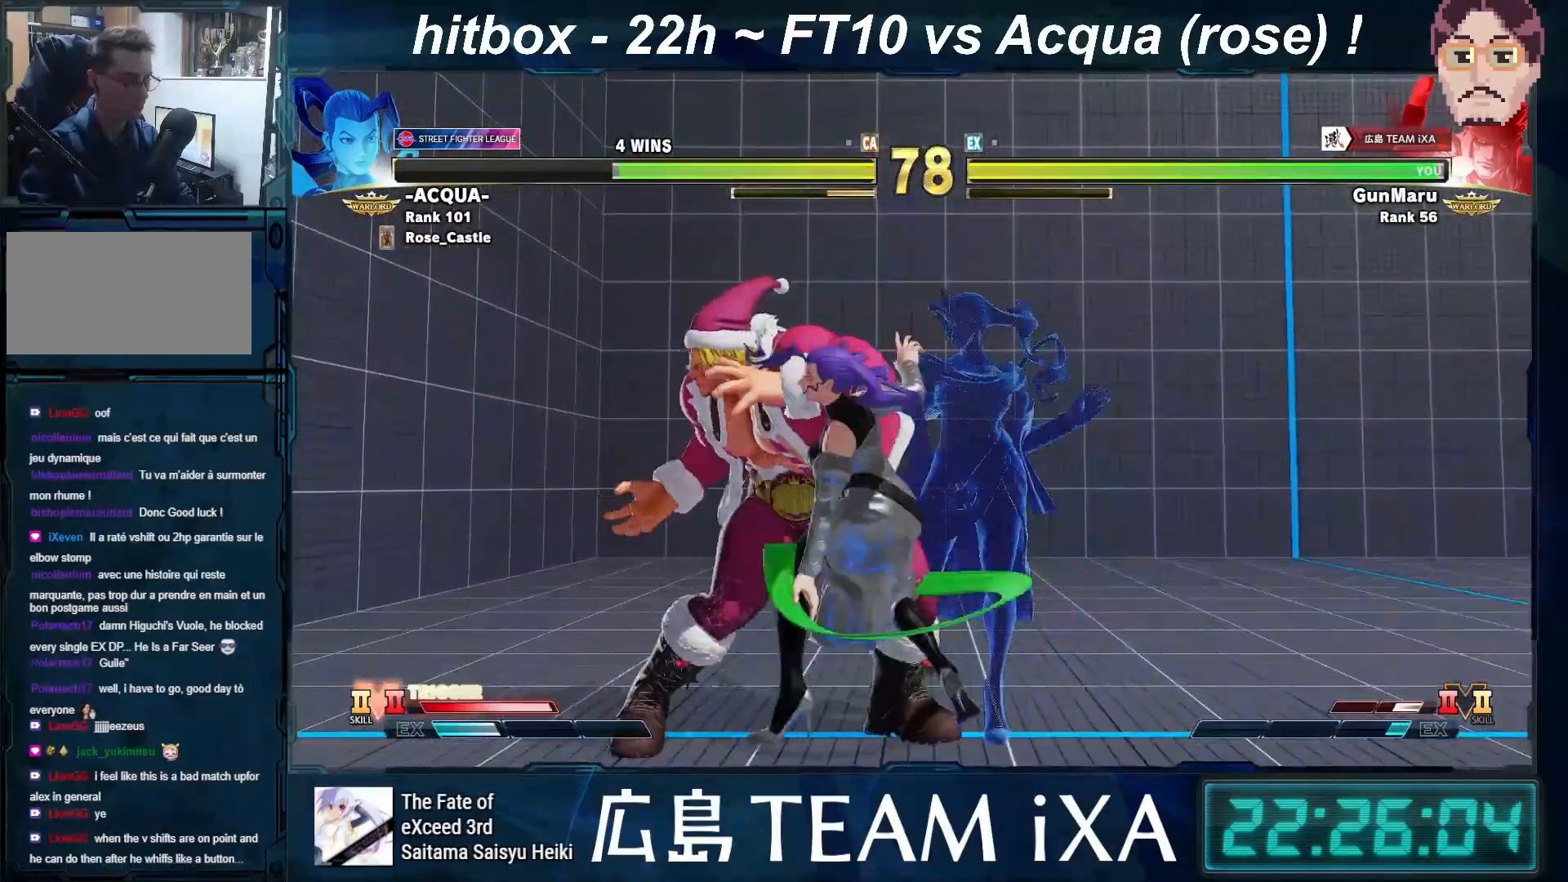
{"buttons": [], "left_stick": "down-left", "events": []}
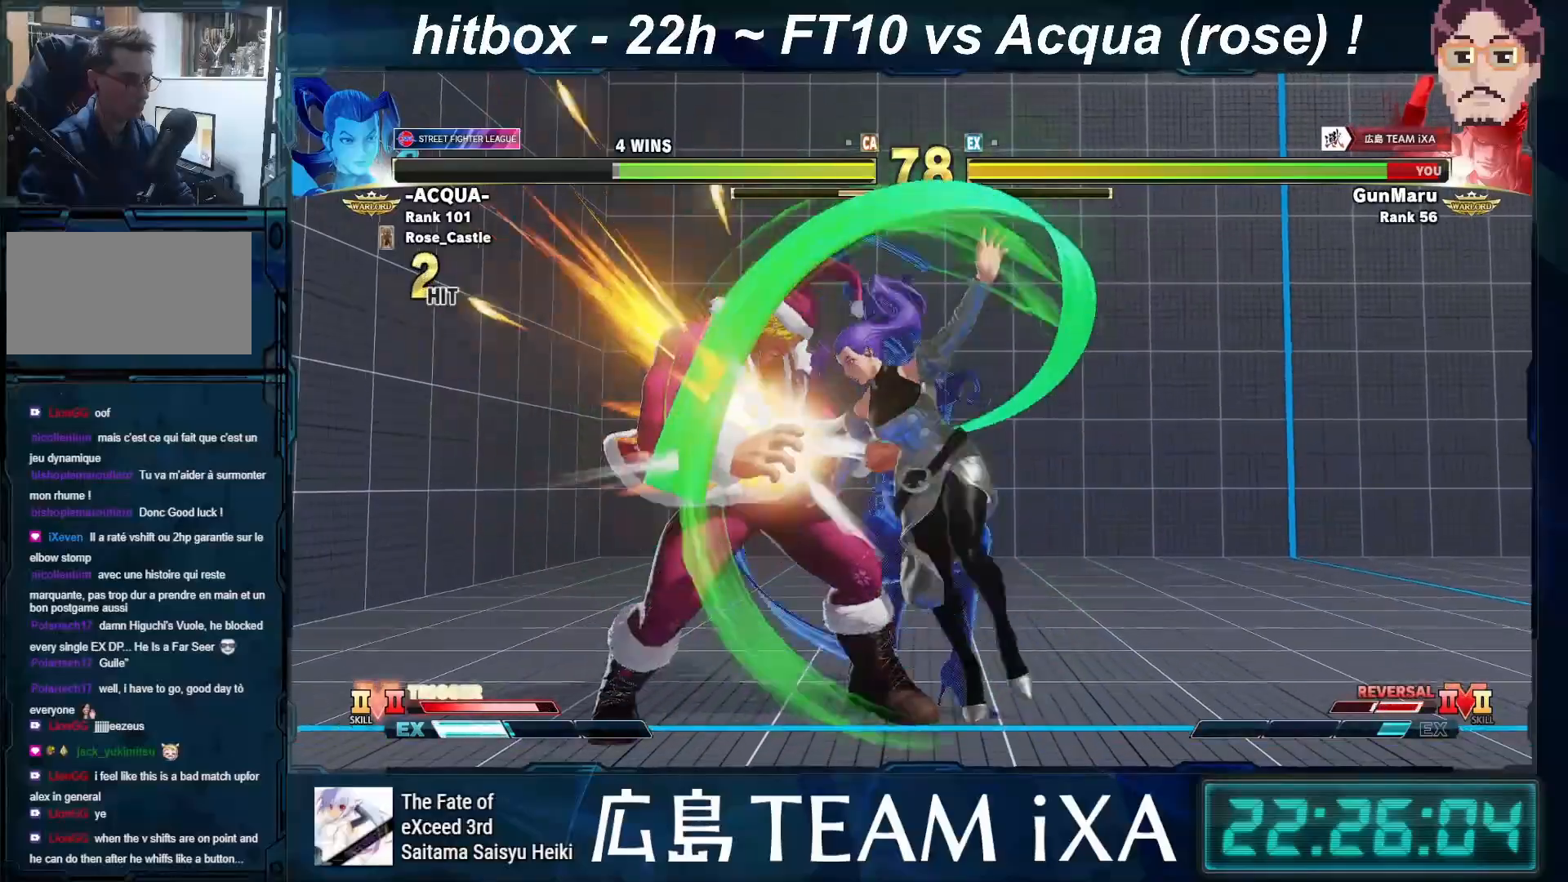
{"buttons": [], "left_stick": "down-left", "events": []}
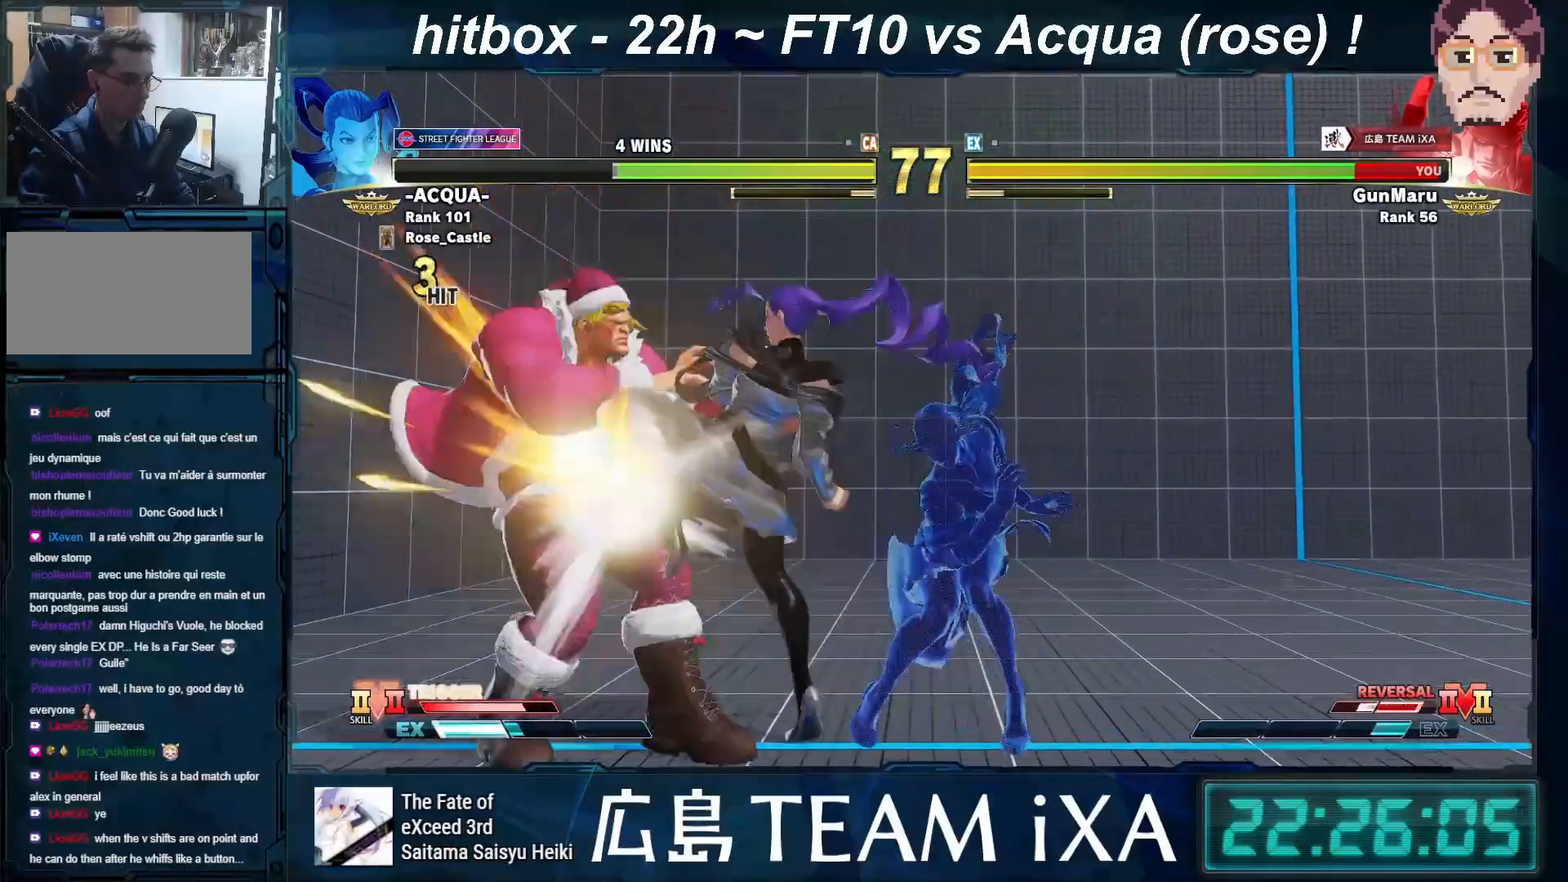
{"buttons": [], "left_stick": "down-left", "events": []}
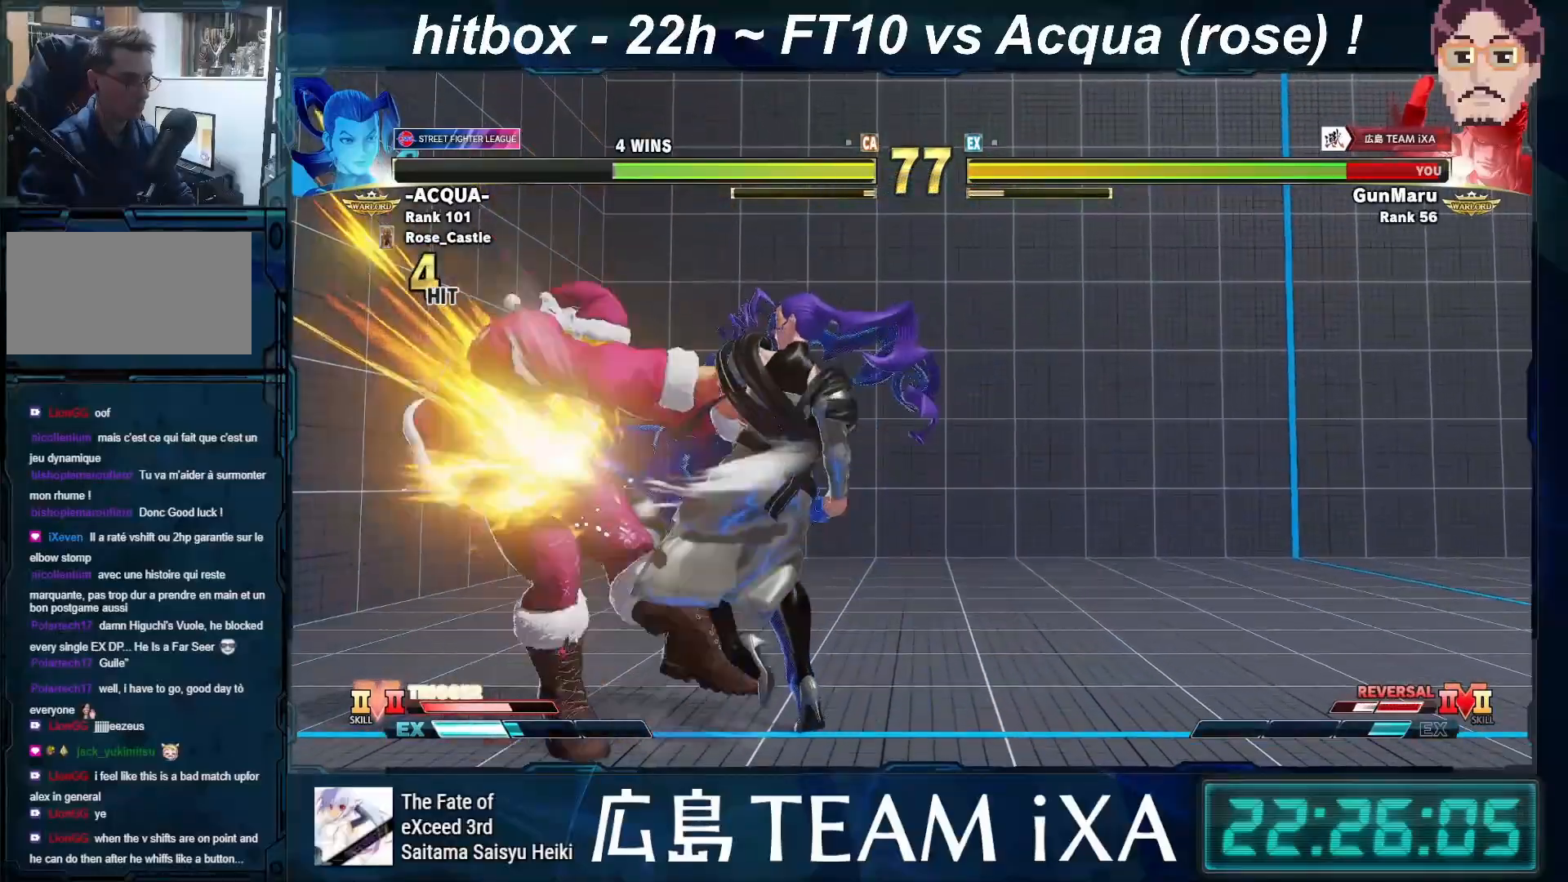
{"buttons": [], "left_stick": "down-left", "events": []}
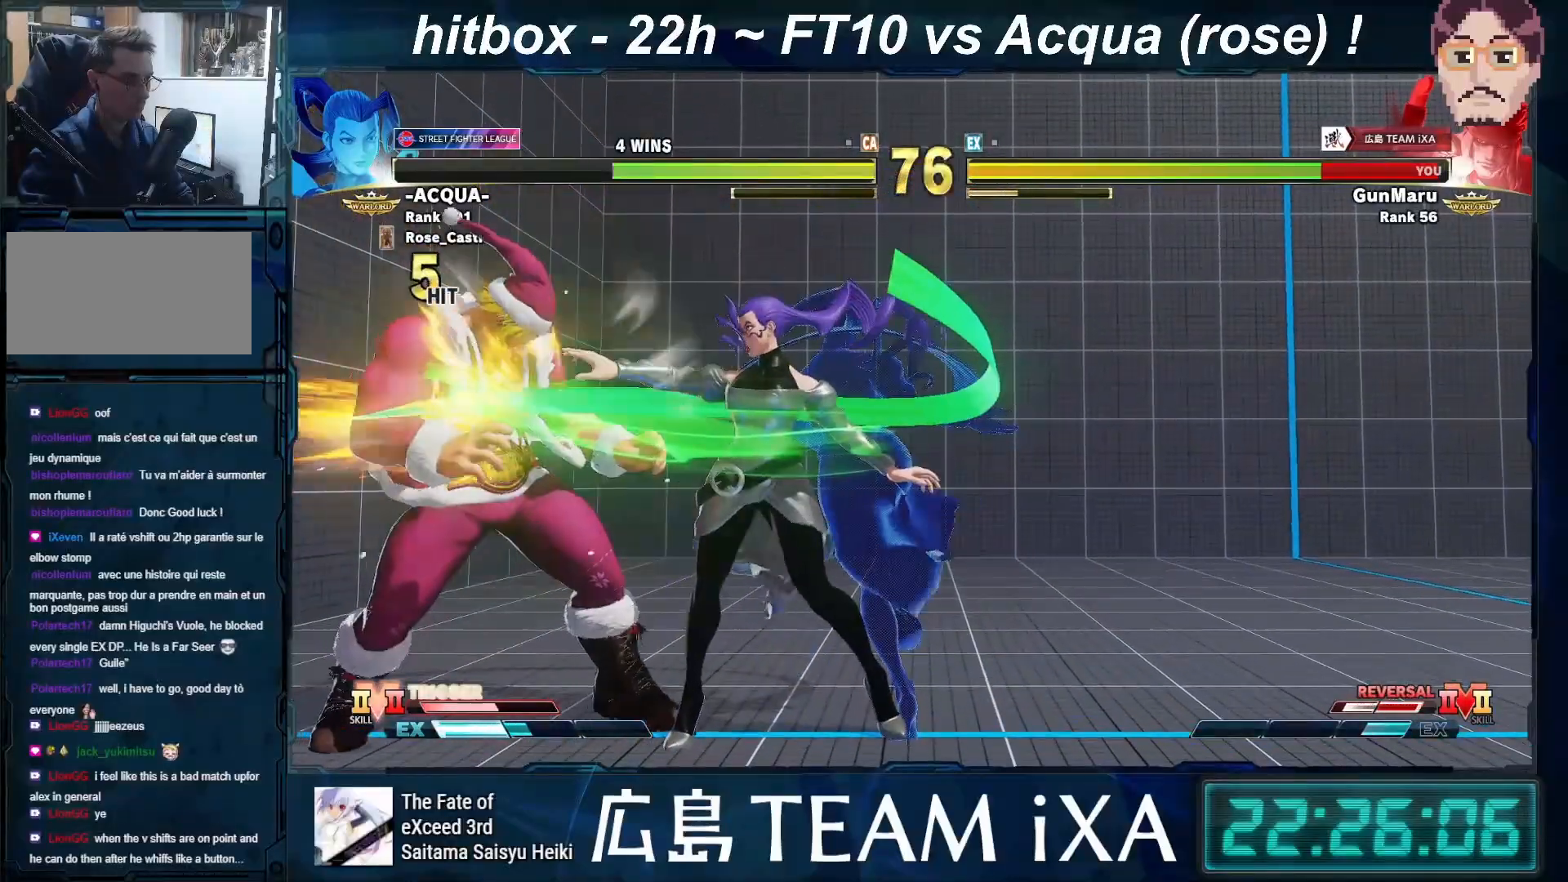
{"buttons": [], "left_stick": "down-left", "events": []}
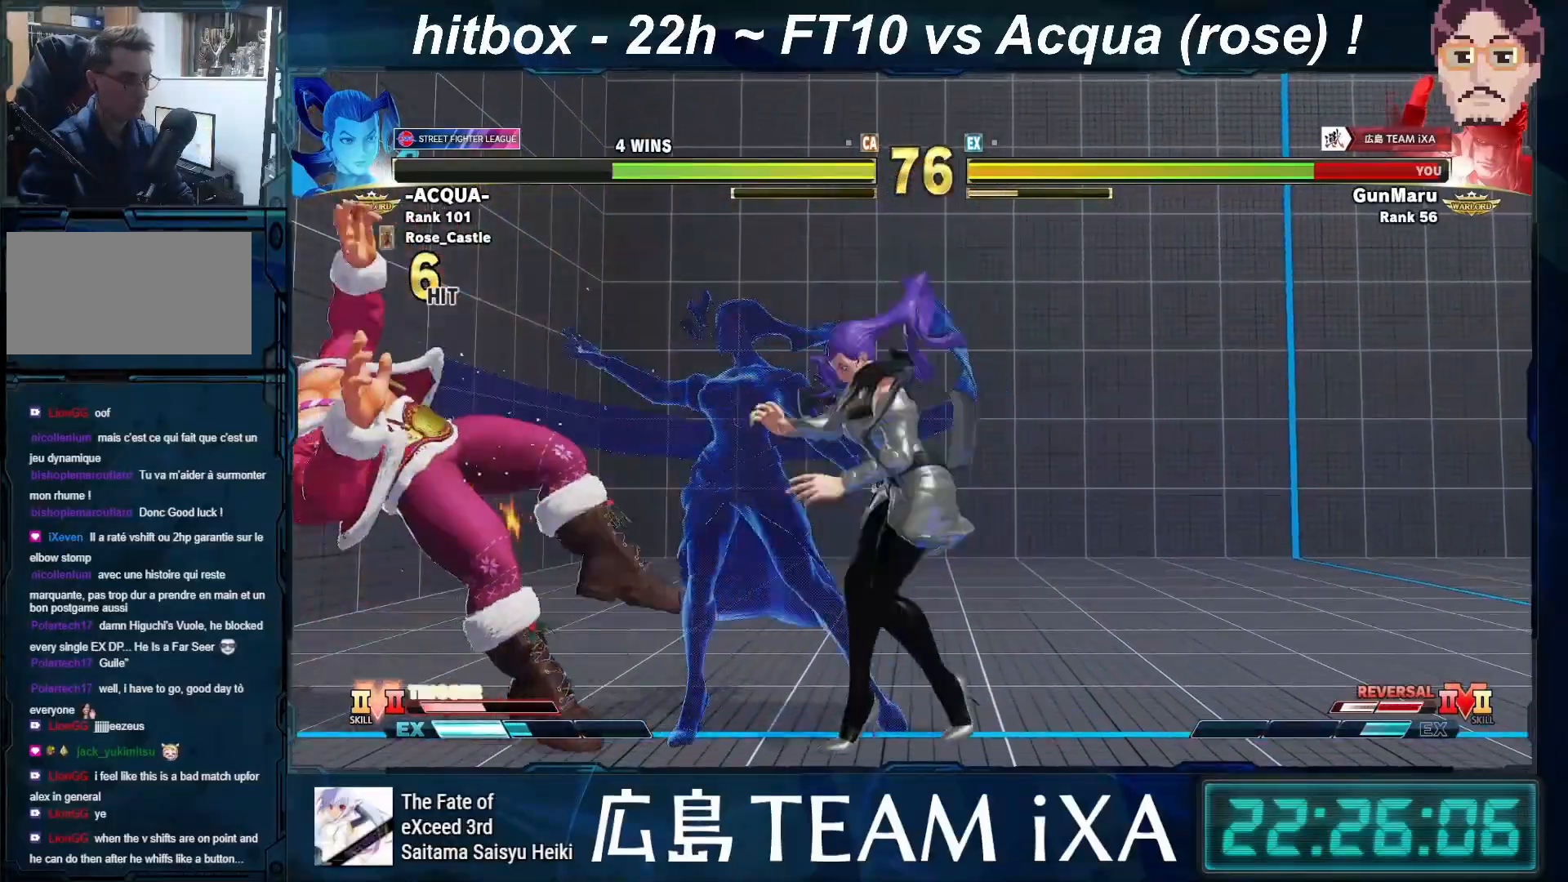
{"buttons": [], "left_stick": "down-left", "events": []}
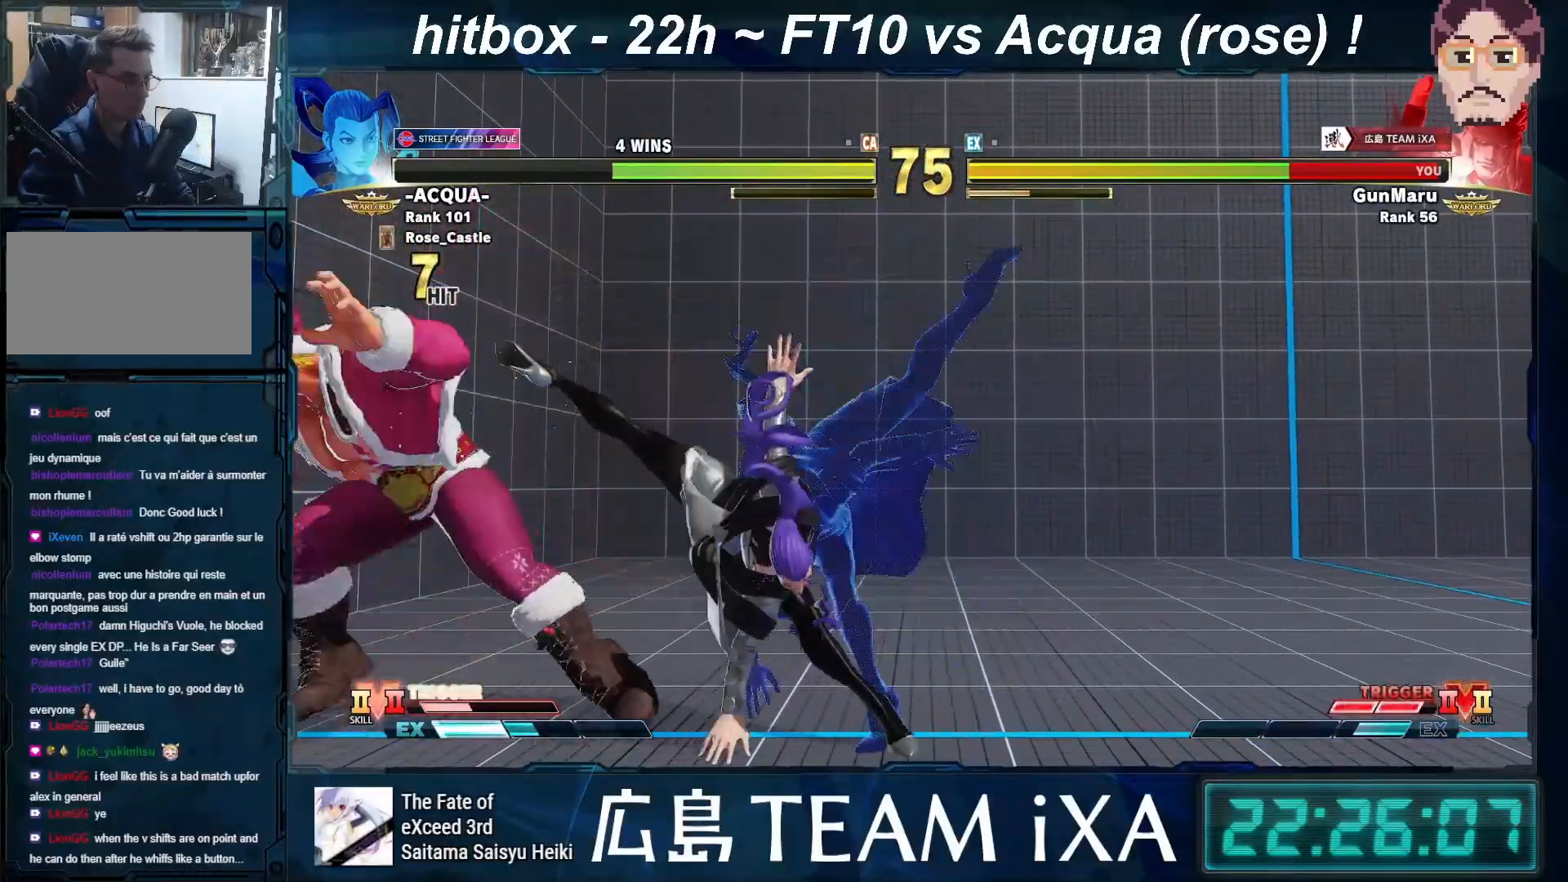
{"buttons": ["SQUARE", "R1"], "left_stick": "down-left", "events": [[433, "SQUARE", "down"], [433, "TRIANGLE", "down"], [450, "R1", "down"], [500, "TRIANGLE", "up"]]}
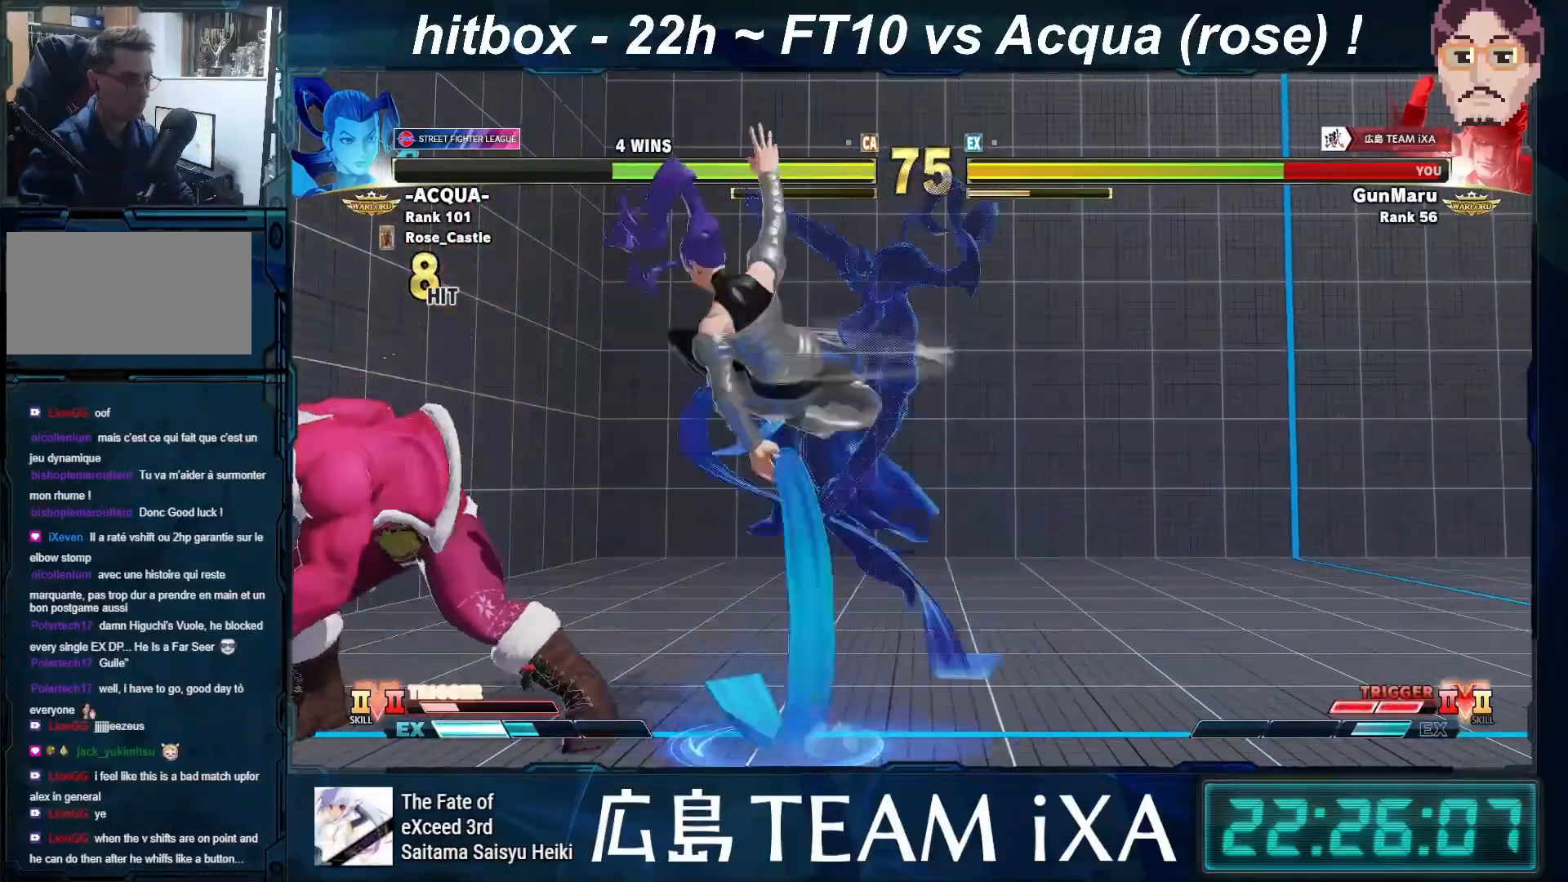
{"buttons": [], "left_stick": "down-left", "events": [[17, "R1", "up"], [17, "SQUARE", "up"], [100, "R1", "down"], [100, "SQUARE", "down"], [100, "TRIANGLE", "down"], [183, "R1", "up"], [183, "TRIANGLE", "up"], [200, "SQUARE", "up"]]}
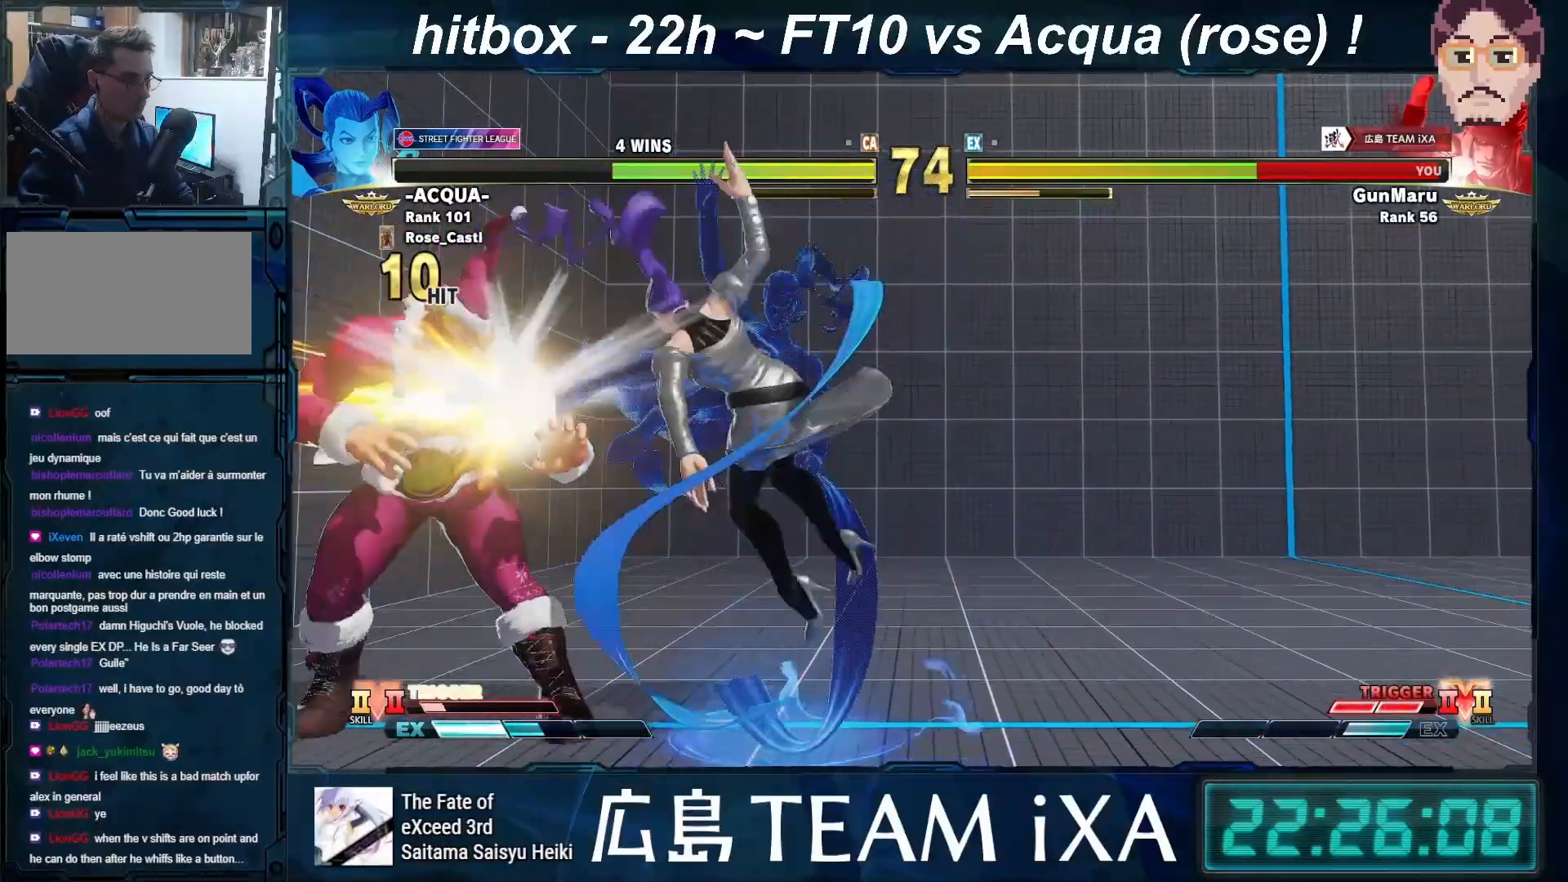
{"buttons": [], "left_stick": "down-left", "events": []}
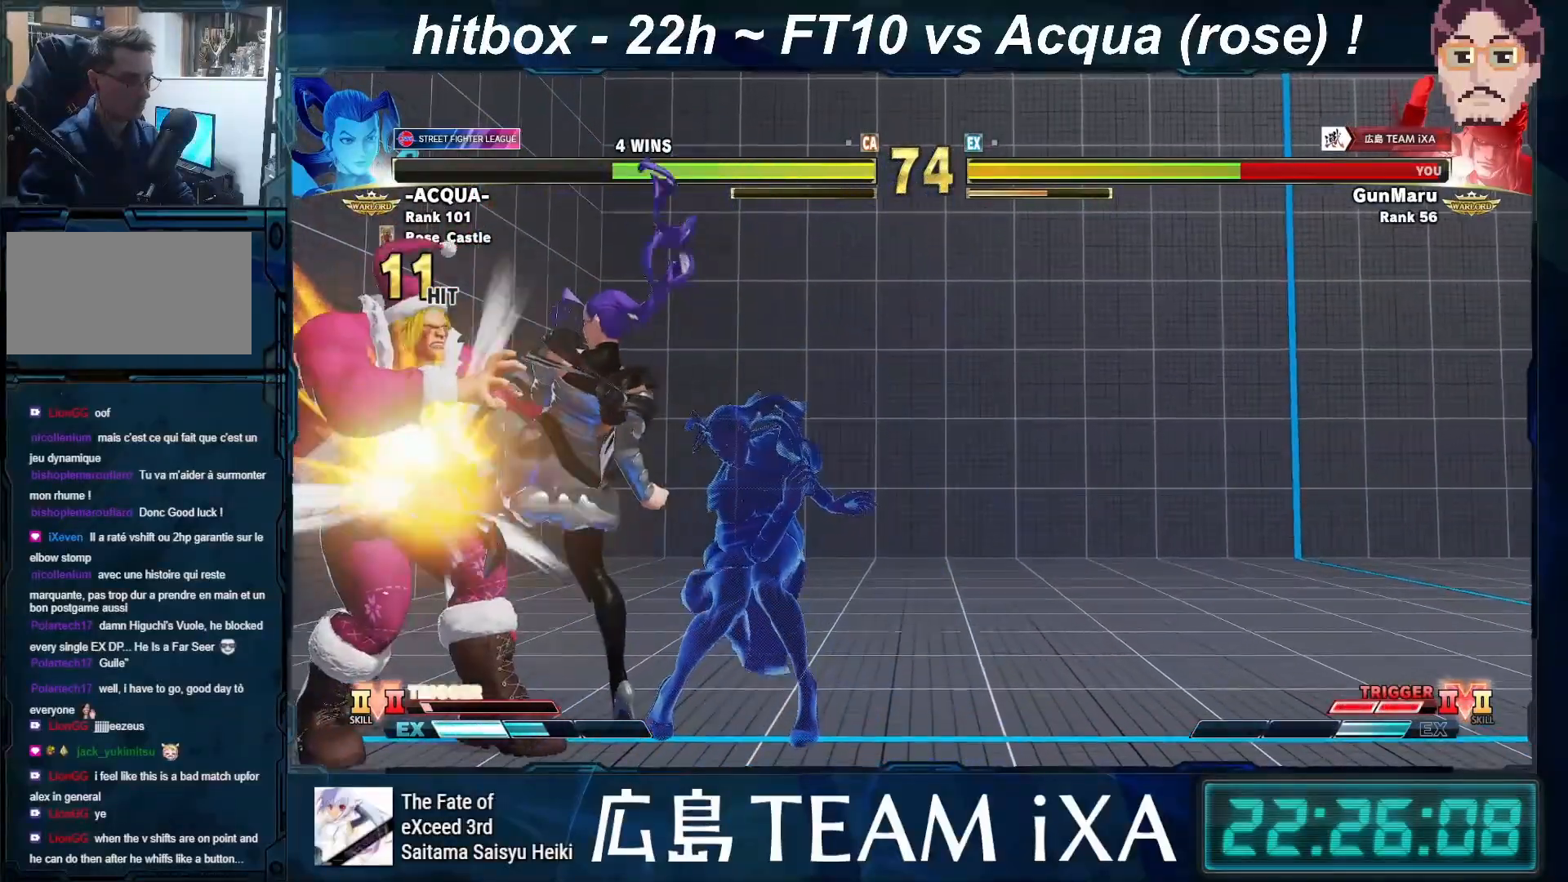
{"buttons": [], "left_stick": "down-left", "events": []}
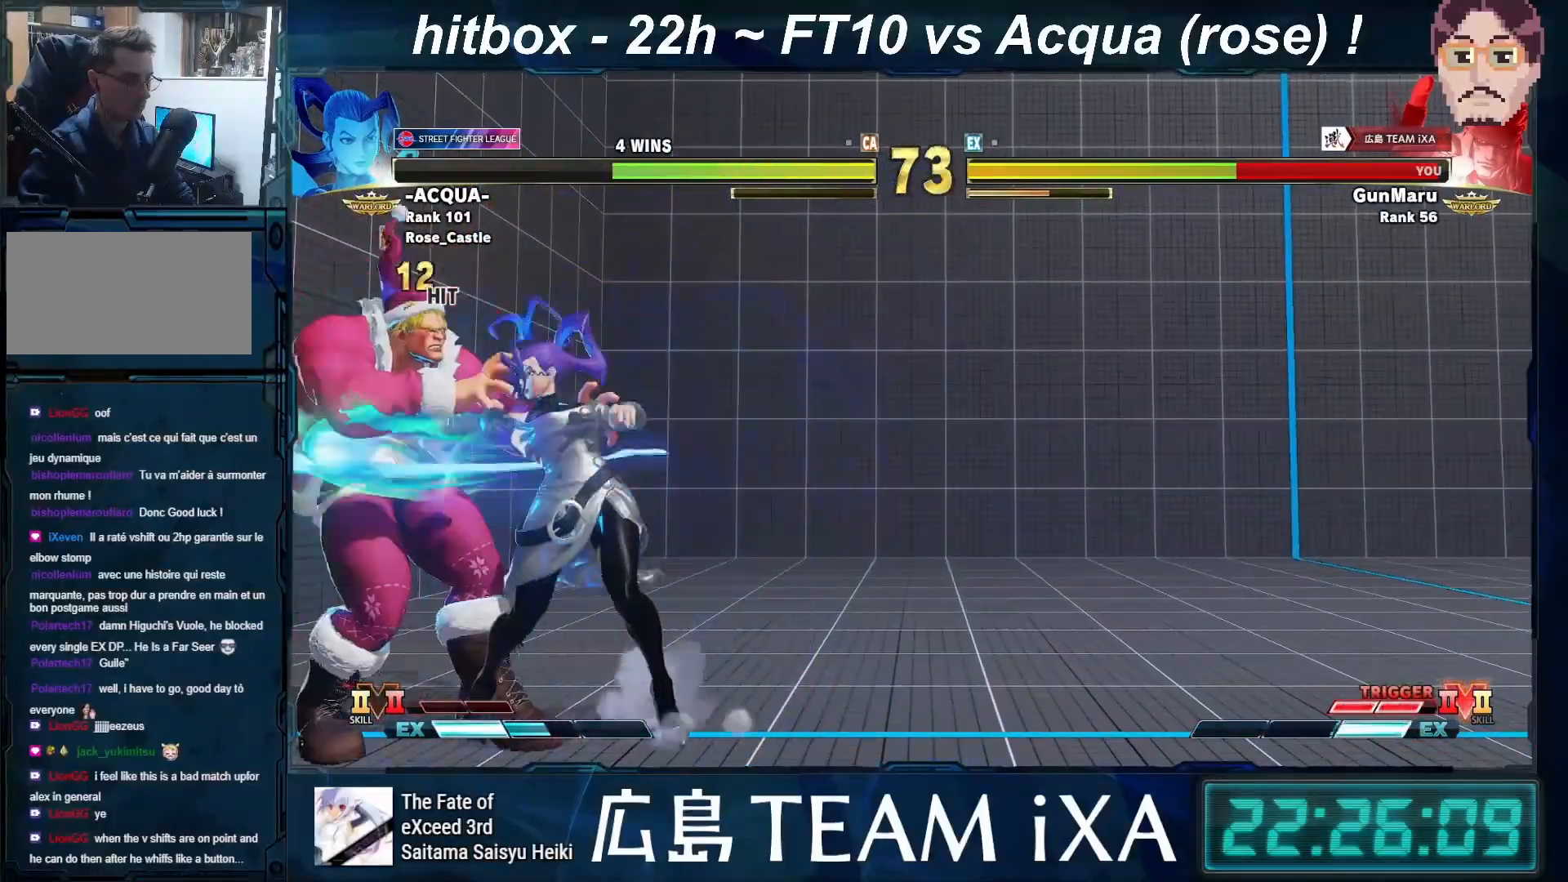
{"buttons": [], "left_stick": "down-left", "events": [[67, "R1", "down"], [67, "TRIANGLE", "down"], [83, "TRIANGLE", "up"], [117, "R1", "up"]]}
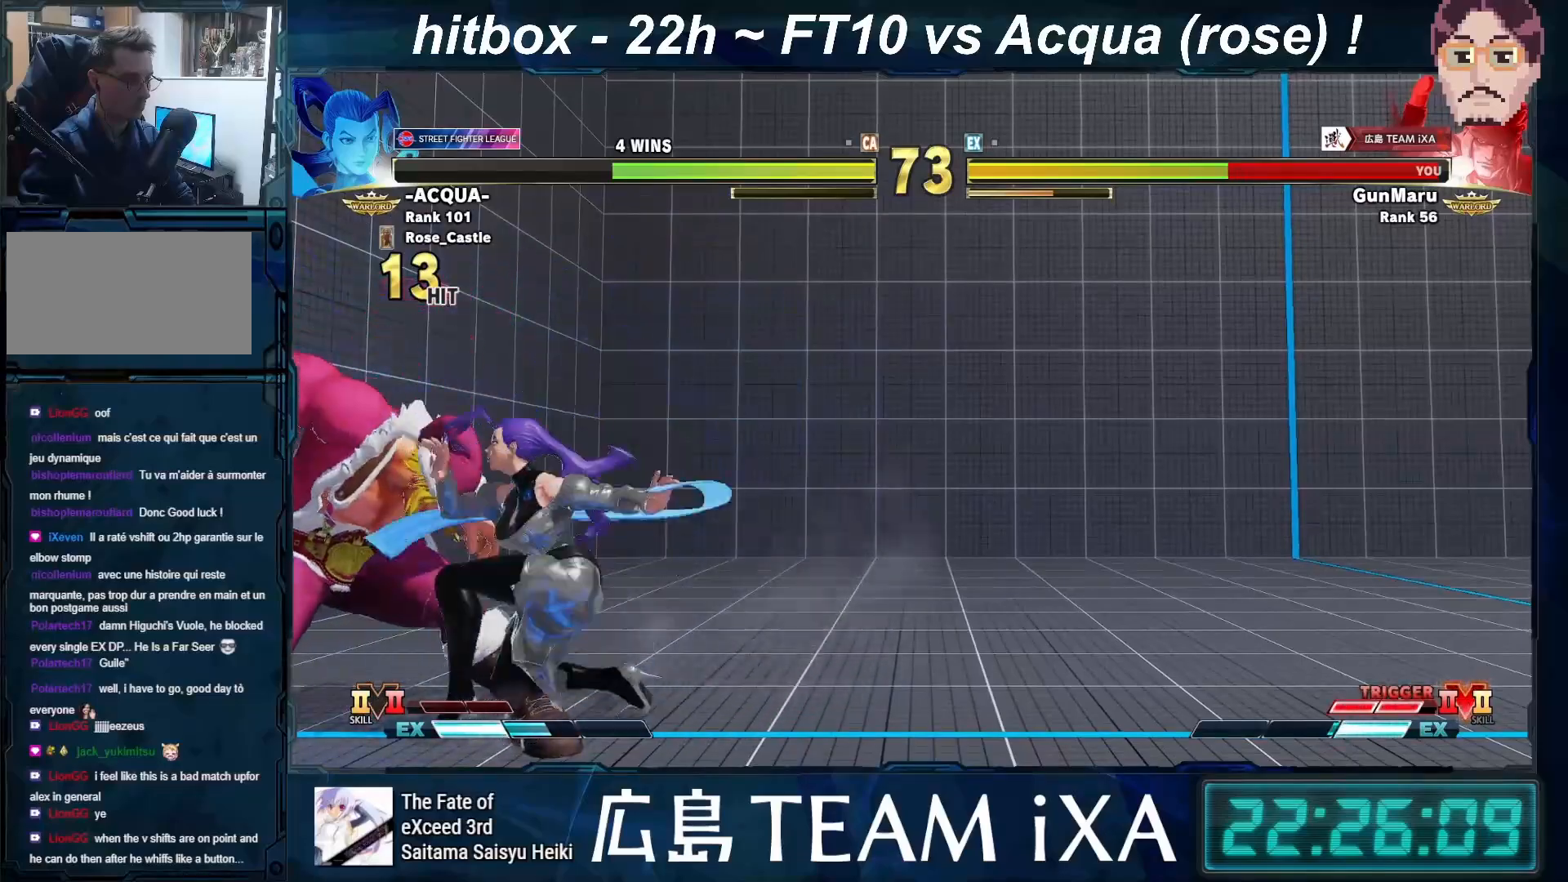
{"buttons": [], "left_stick": "down-left", "events": [[83, "CROSS", "down"], [83, "SQUARE", "down"], [217, "SQUARE", "up"], [233, "CROSS", "up"]]}
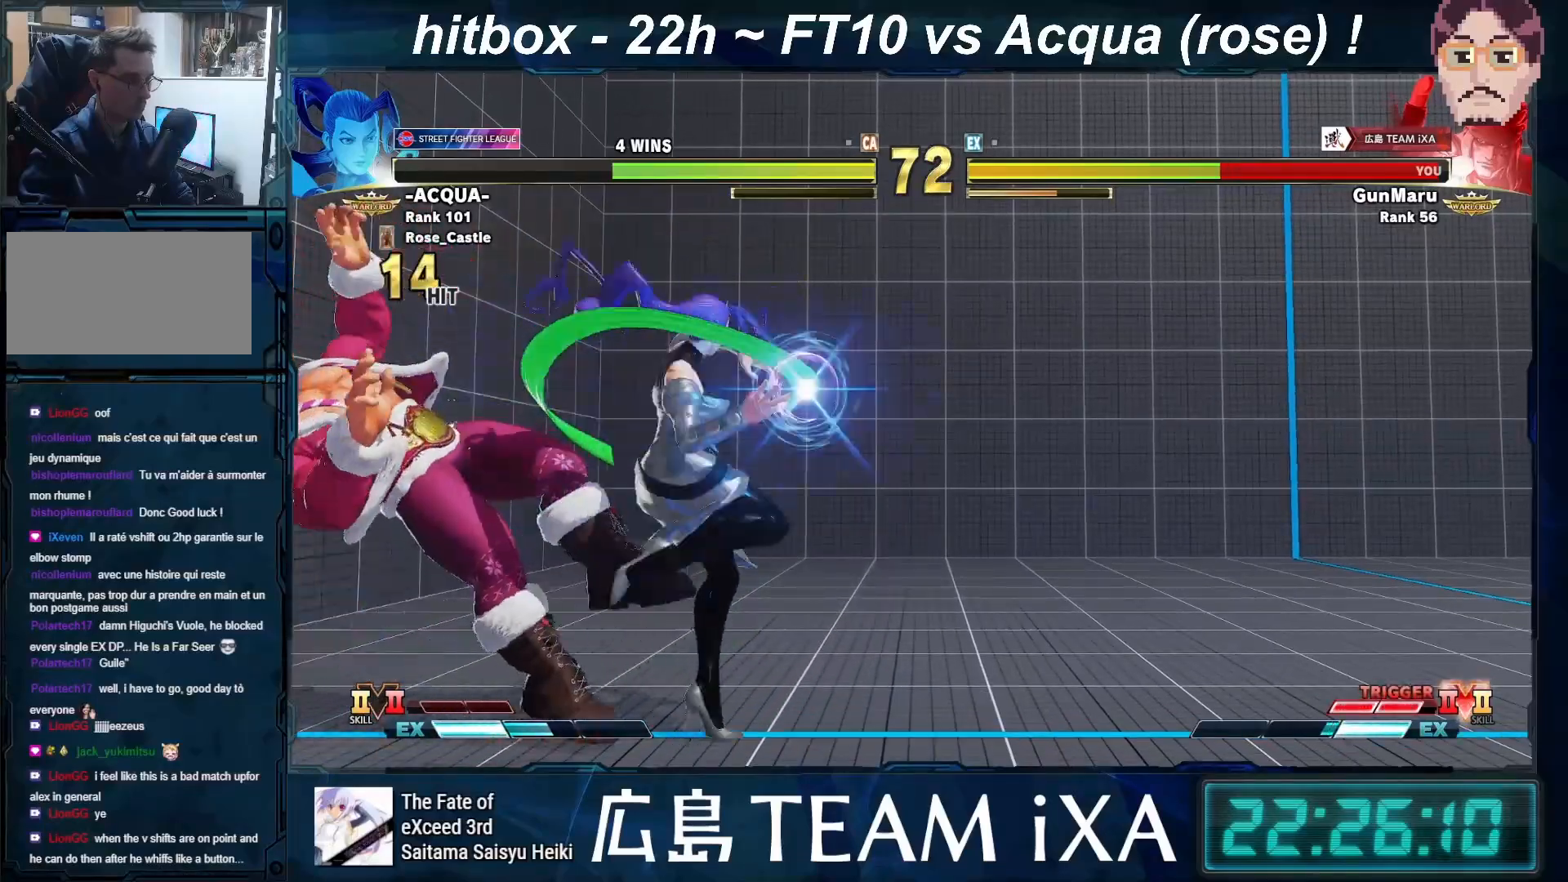
{"buttons": [], "left_stick": "down-left", "events": []}
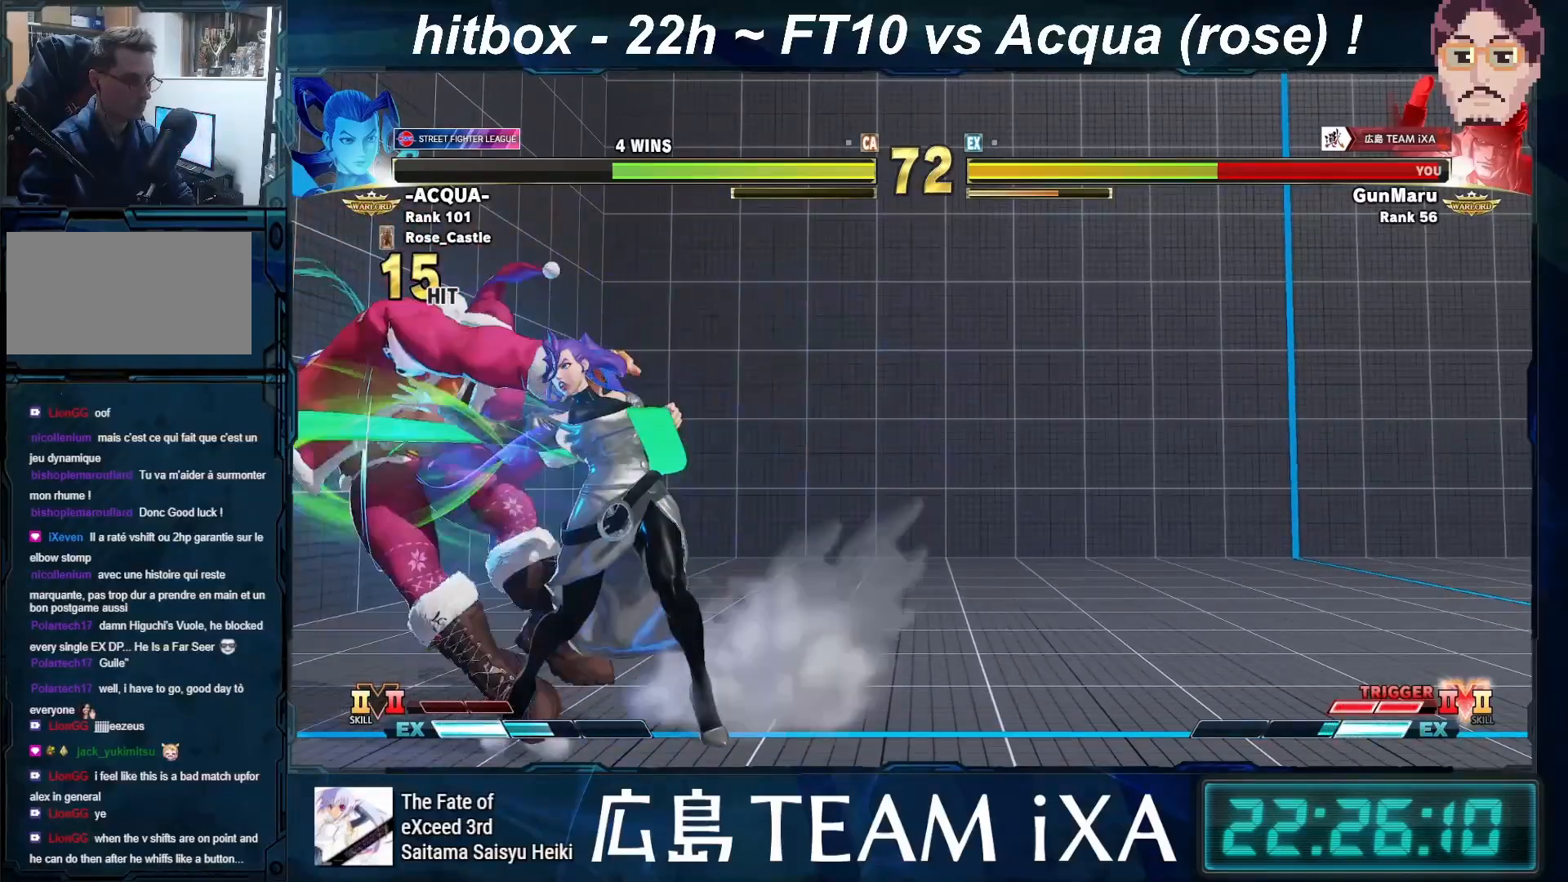
{"buttons": [], "left_stick": "down-left", "events": []}
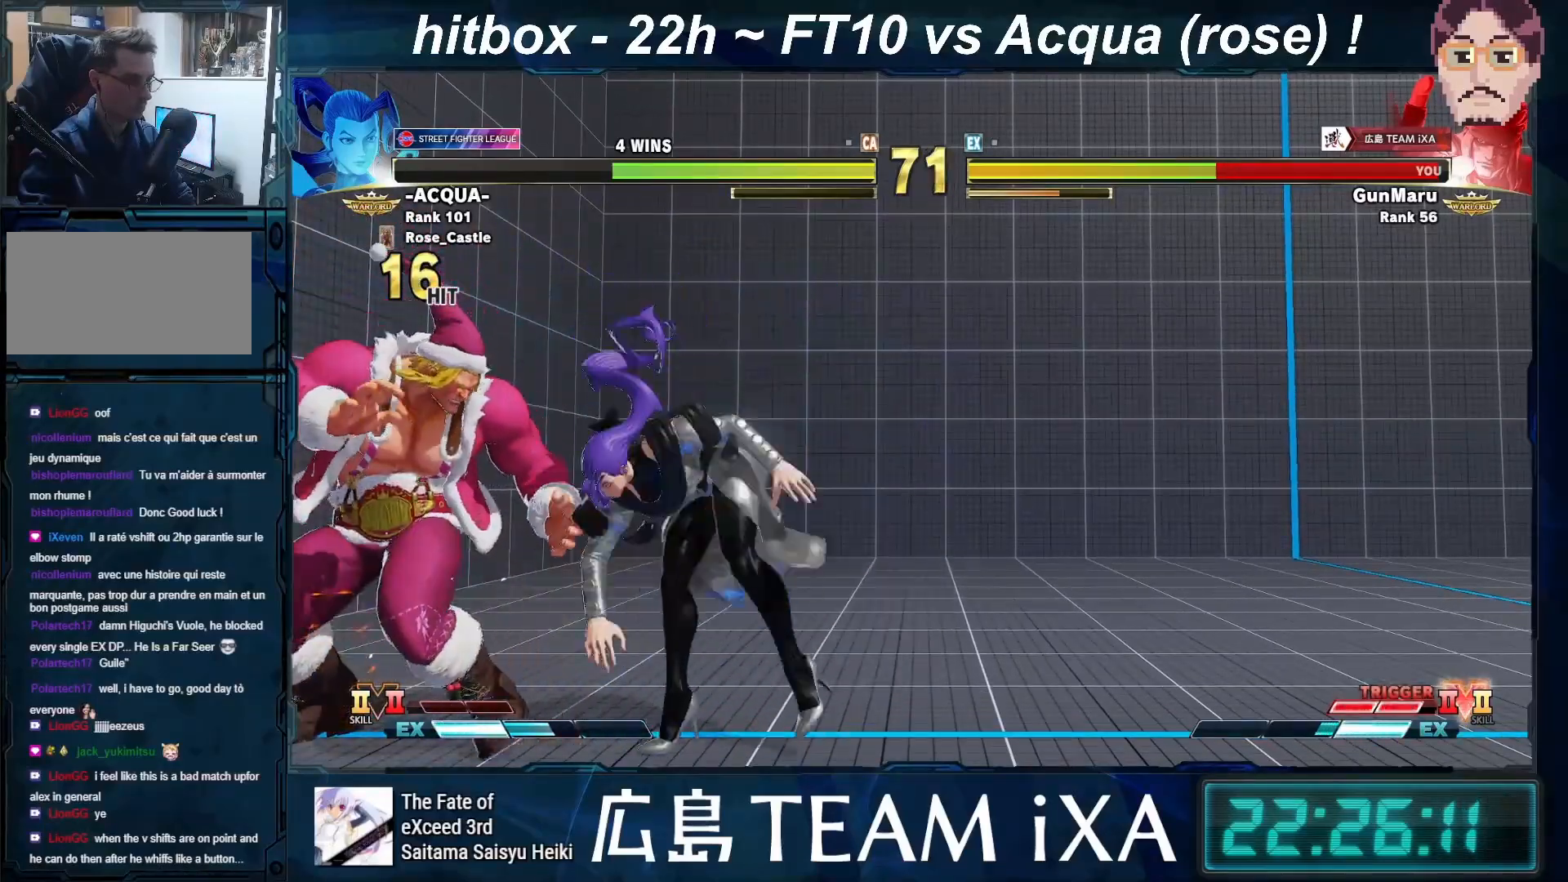
{"buttons": ["SQUARE", "TRIANGLE", "R1"], "left_stick": "down-left", "events": [[450, "TRIANGLE", "down"], [467, "R1", "down"], [467, "SQUARE", "down"]]}
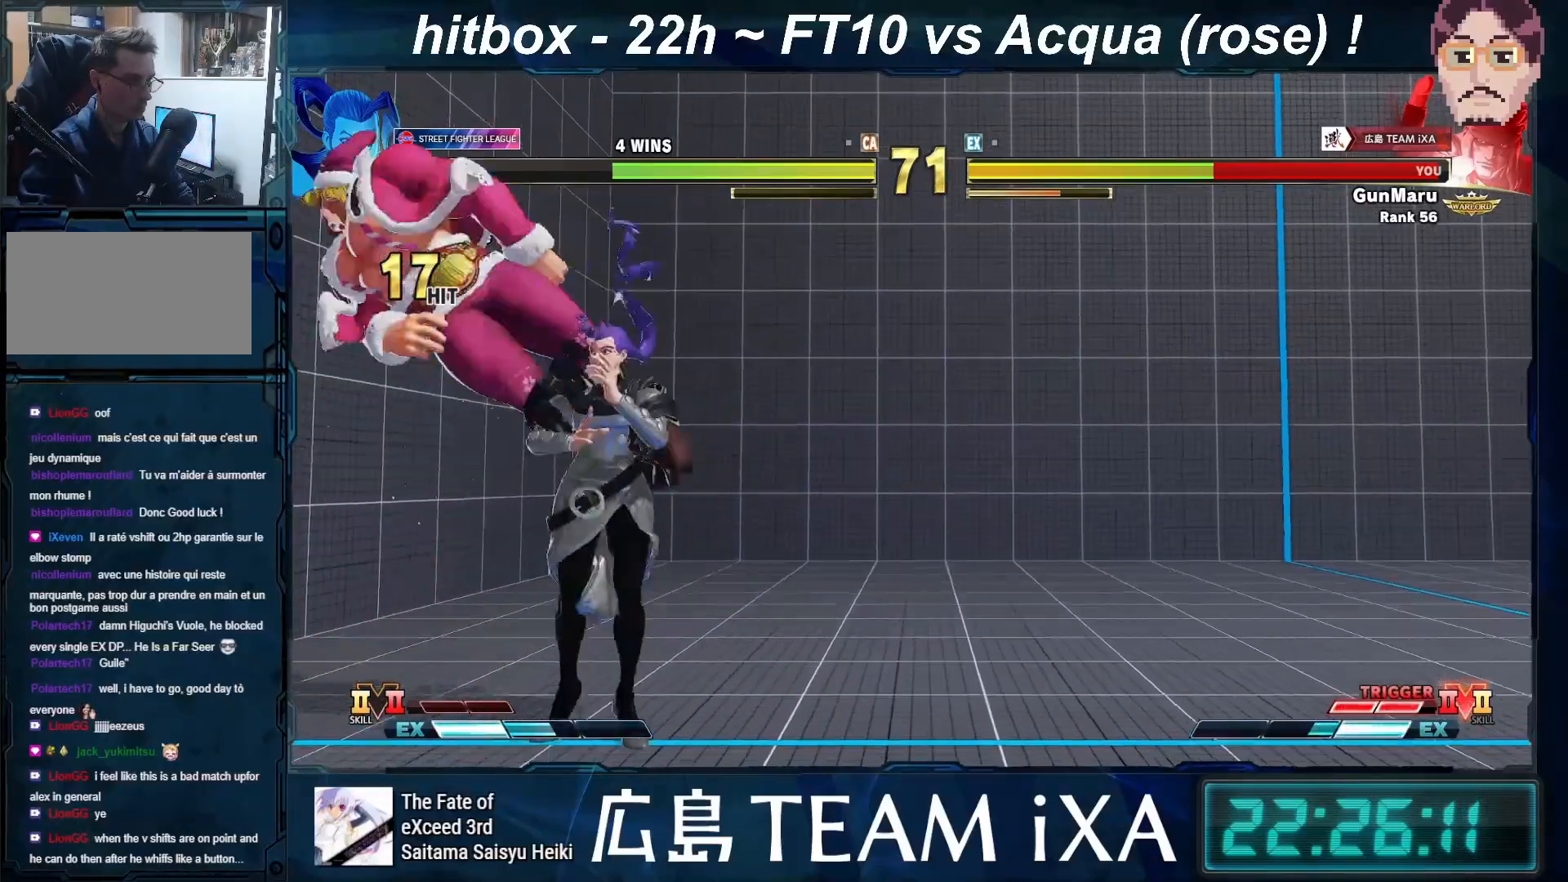
{"buttons": ["R1"], "left_stick": "down-left", "events": [[33, "R1", "up"], [33, "SQUARE", "up"], [33, "TRIANGLE", "up"], [117, "R1", "down"], [117, "SQUARE", "down"], [117, "TRIANGLE", "down"], [183, "R1", "up"], [183, "SQUARE", "up"], [183, "TRIANGLE", "up"], [267, "R1", "down"], [267, "SQUARE", "down"], [267, "TRIANGLE", "down"], [350, "R1", "up"], [350, "SQUARE", "up"], [350, "TRIANGLE", "up"], [433, "R1", "down"], [433, "SQUARE", "down"], [433, "TRIANGLE", "down"], [500, "SQUARE", "up"], [500, "TRIANGLE", "up"]]}
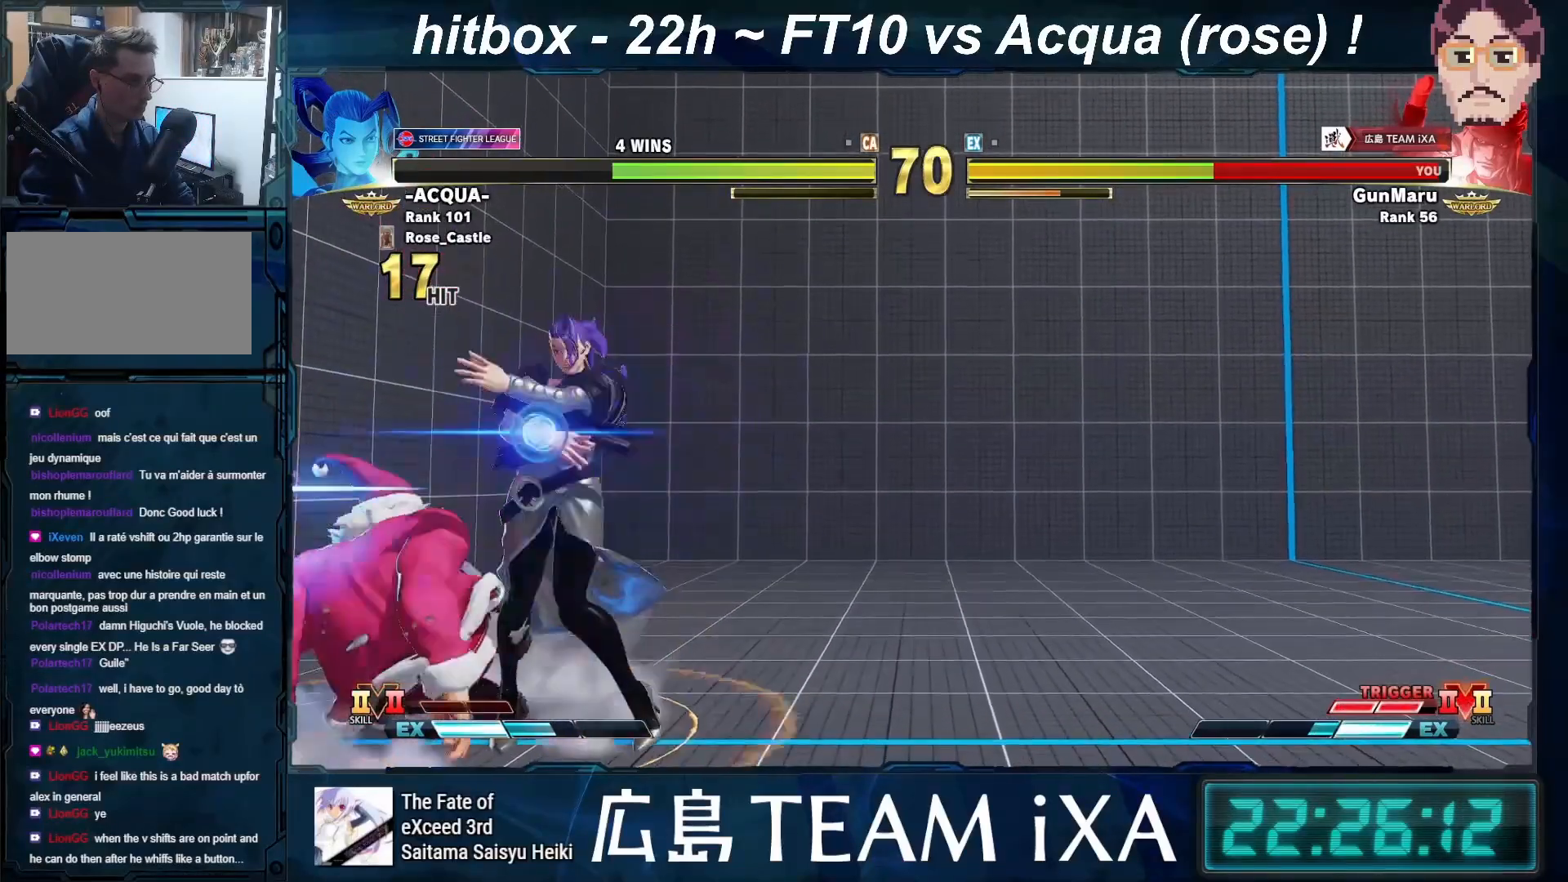
{"buttons": [], "left_stick": "center", "events": [[17, "R1", "up"], [500, "left_stick", "center"]]}
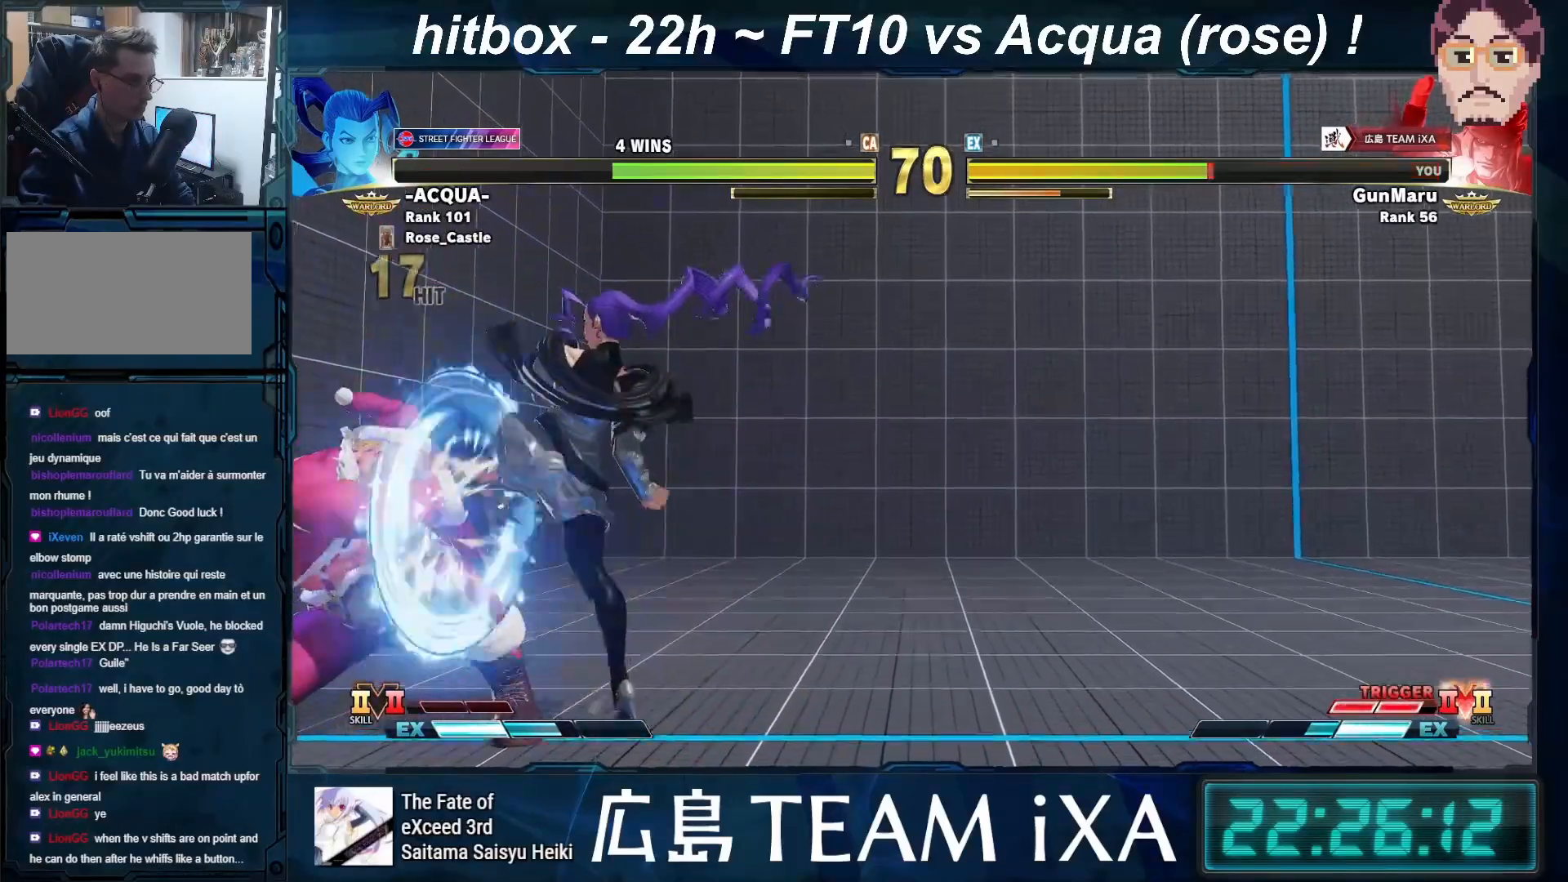
{"buttons": [], "left_stick": "down-left", "events": [[17, "left_stick", "right"], [50, "CIRCLE", "down"], [50, "CROSS", "down"], [50, "R2", "down"], [100, "CROSS", "up"], [117, "CIRCLE", "up"], [117, "R2", "up"], [133, "left_stick", "down-left"], [350, "CROSS", "down"], [450, "CROSS", "up"]]}